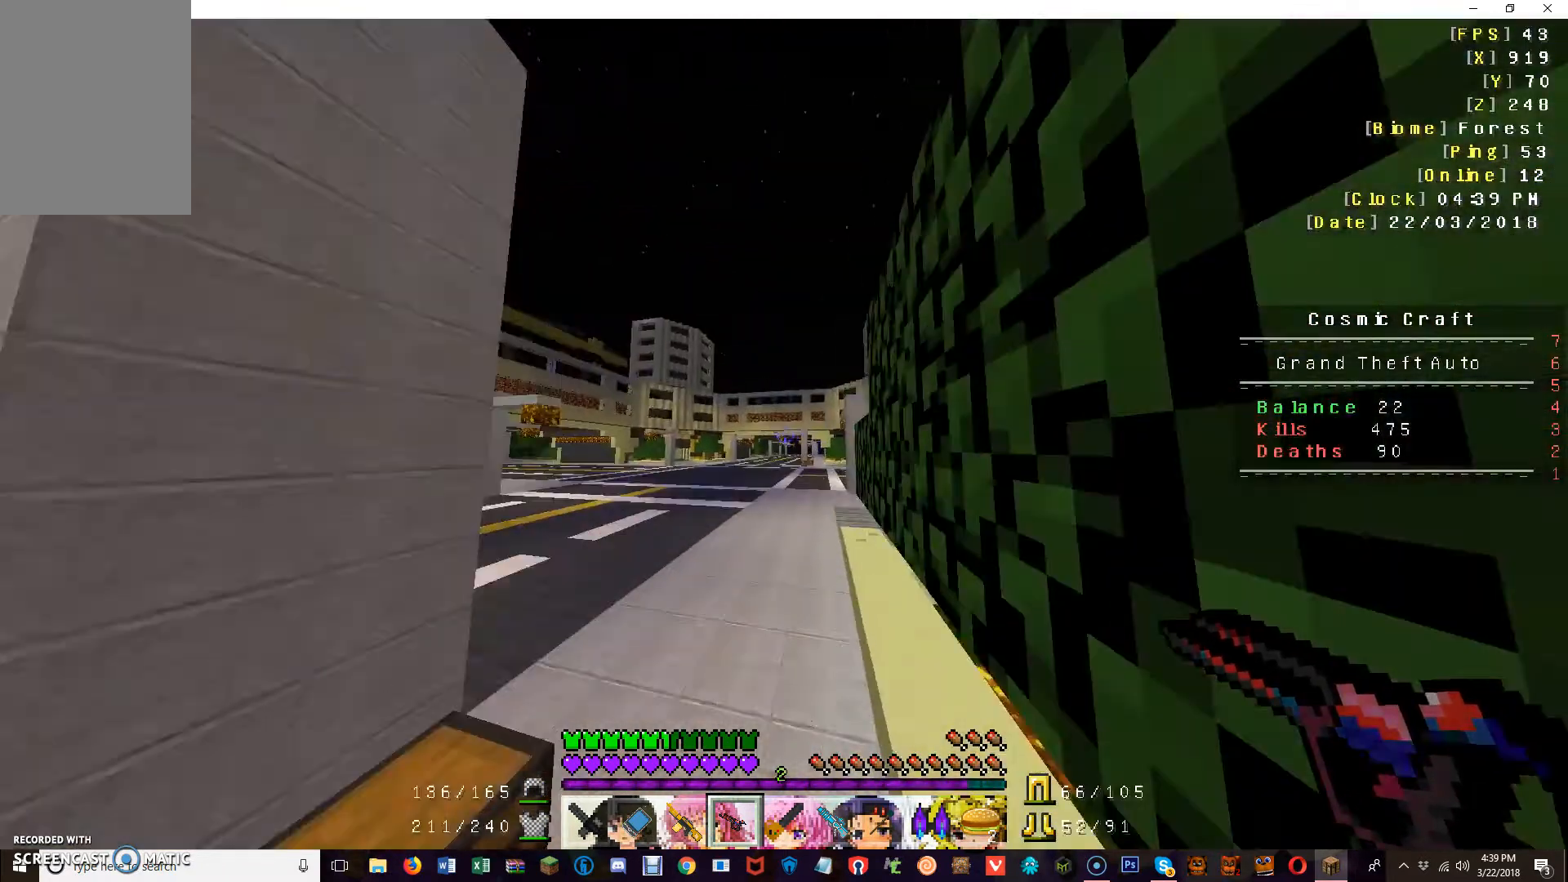
Gameplay with keyboard and mouse; each line is a JSON object with the keys and mouse buttons held at the frame after it. "events" lists presses ("down") and releases ("up") of "a", "d", "s", "w", "mouse_left" and "mouse_right" between this image and that frame as [ms after this image, input, new state], when the widget could be followed in between. "mouse_left", "mouse_right" = the "left", "right" buttons of the "mouse" list. No other keys are recorded. Fast repeated clicks can show as one long hold. Mouse movement is not recorded.
{"keys": ["w"], "mouse": [], "events": []}
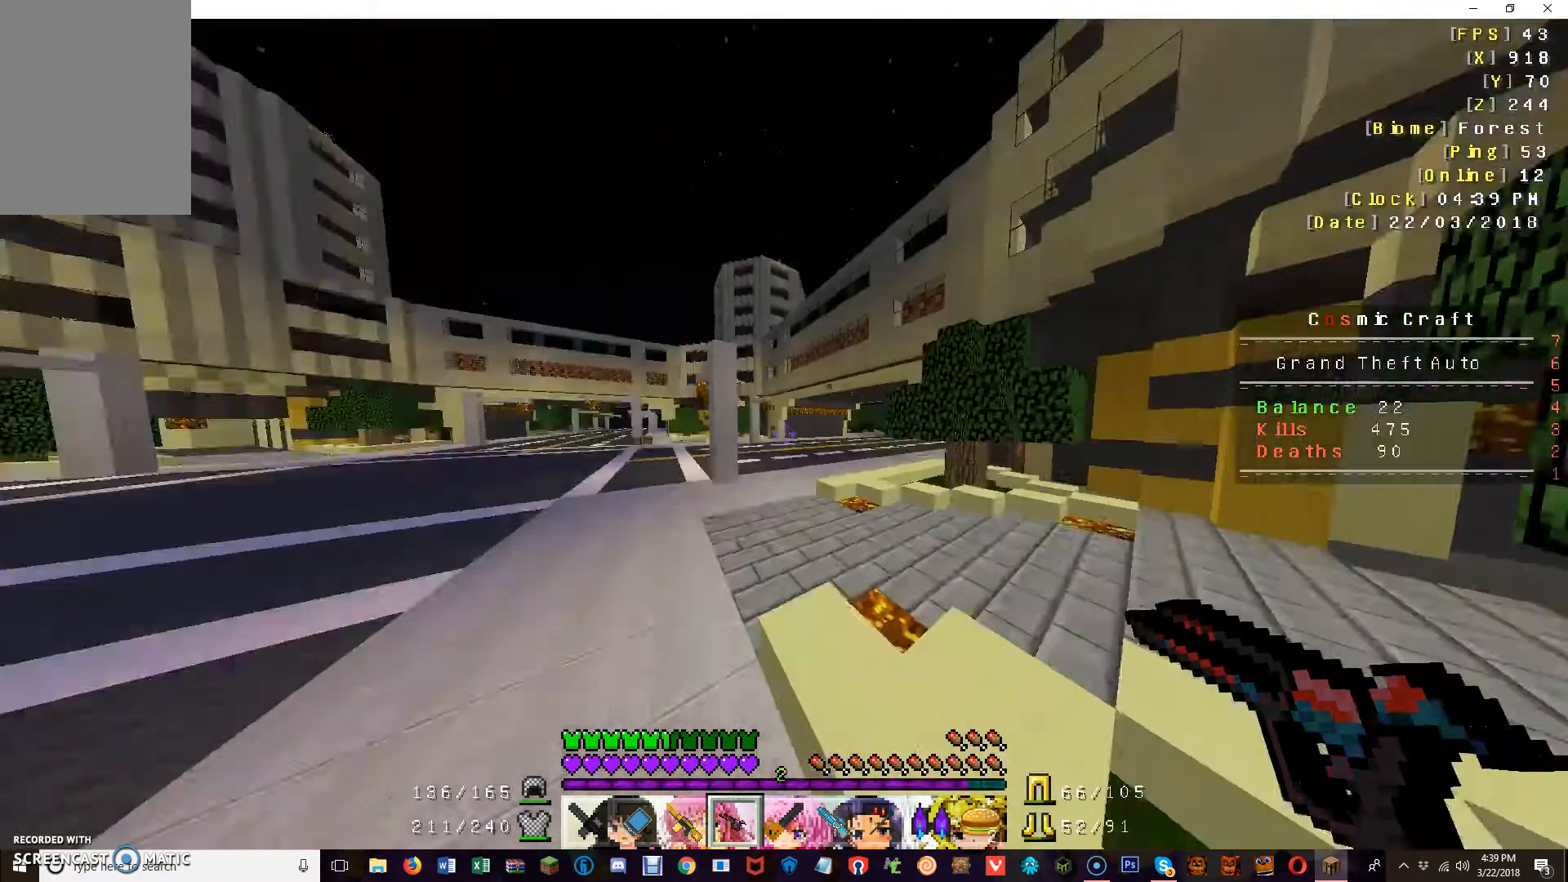
{"keys": ["w"], "mouse": [], "events": []}
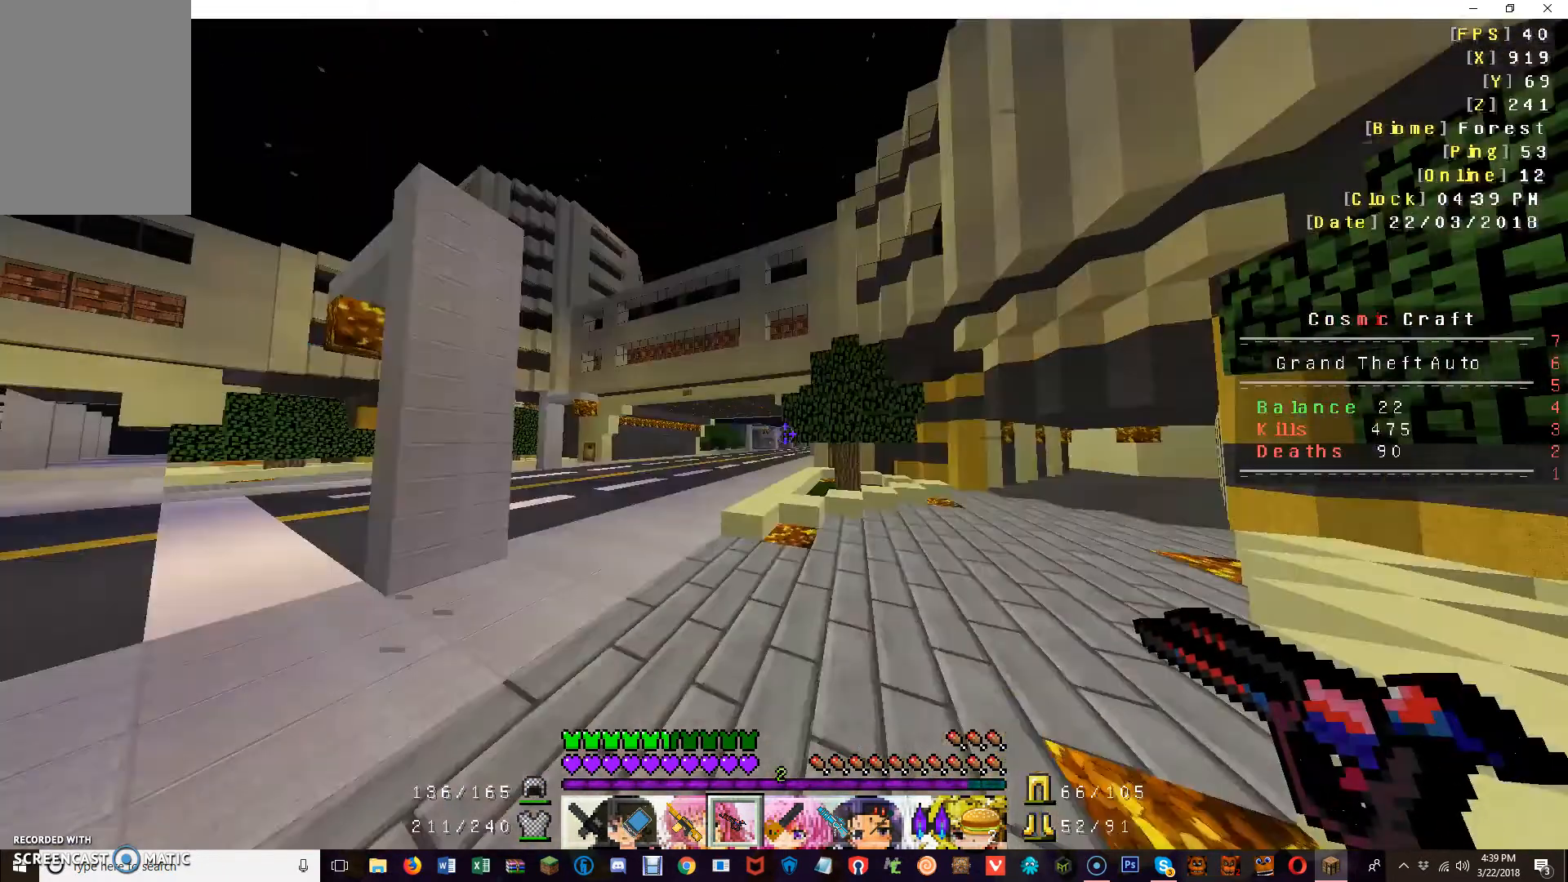
{"keys": ["w"], "mouse": [], "events": []}
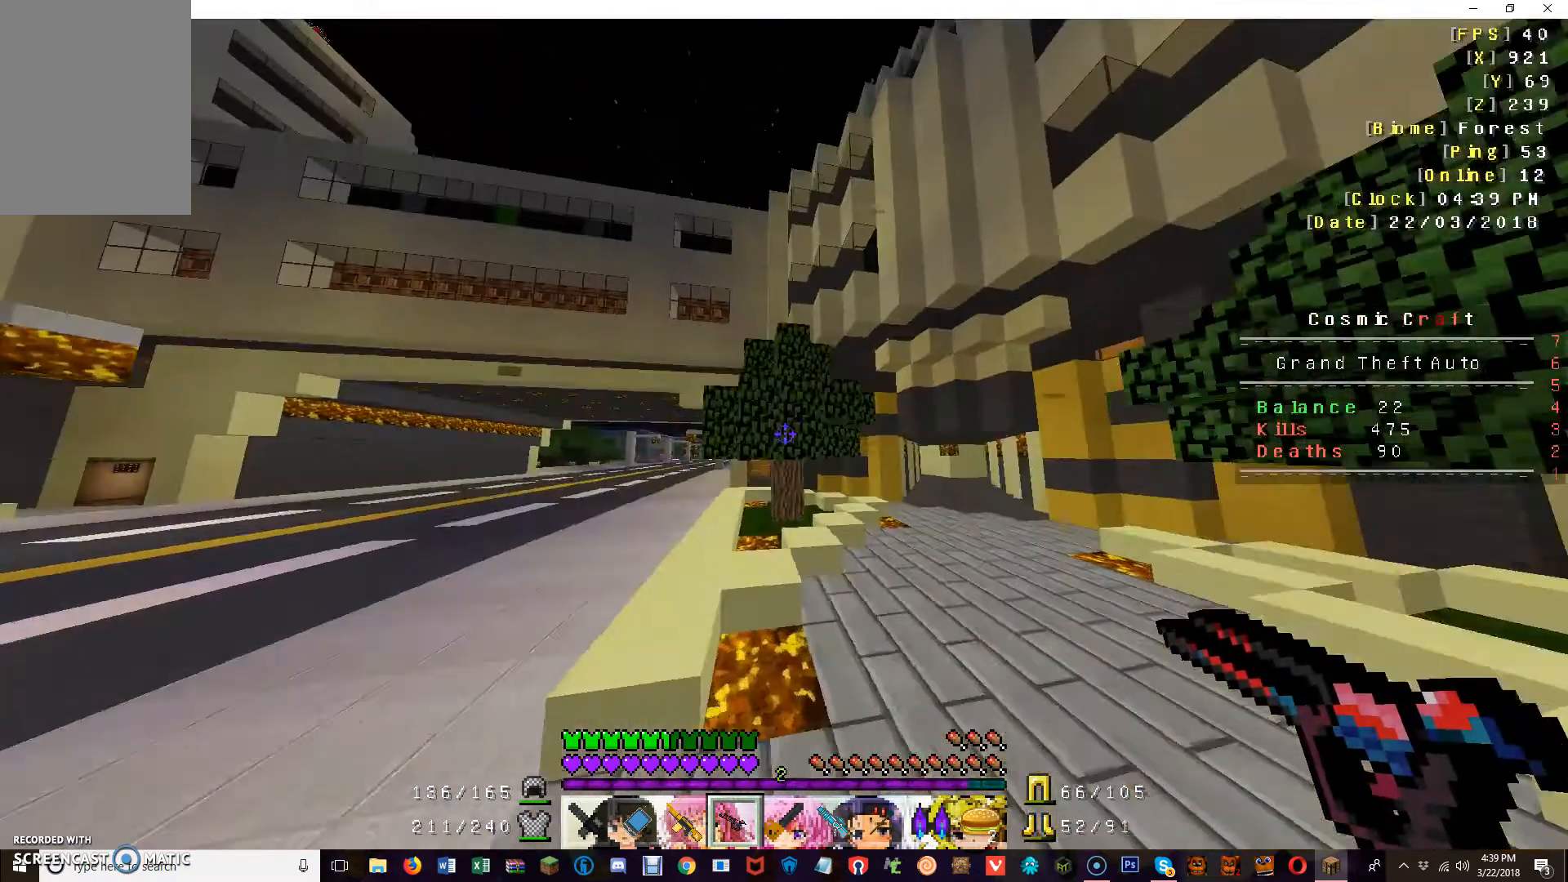
{"keys": ["a", "w"], "mouse": [], "events": [[240, "a", "down"]]}
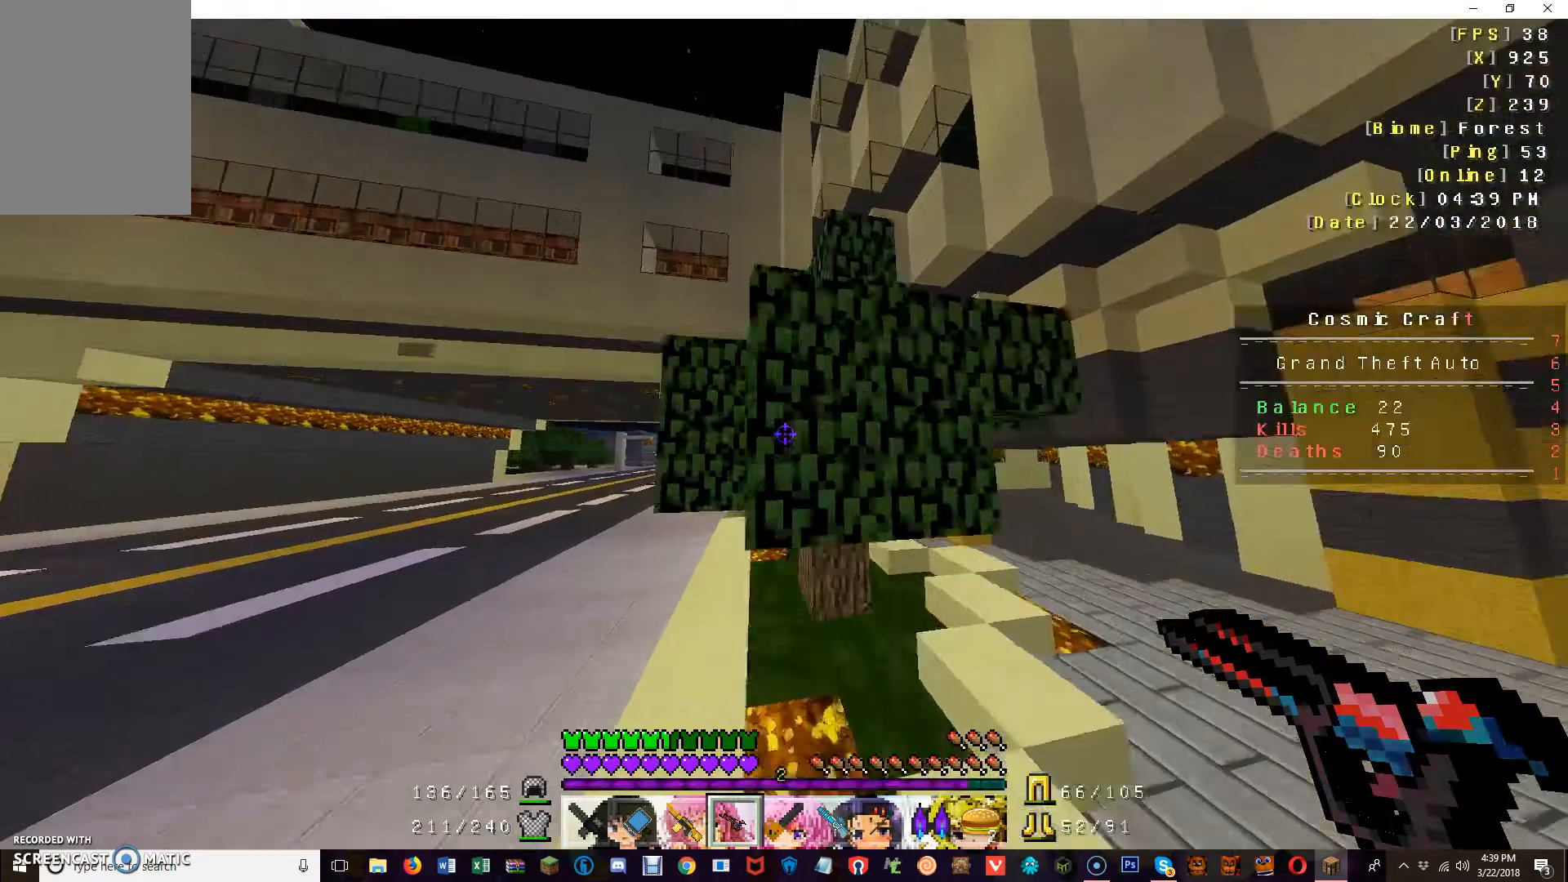
{"keys": ["a", "w"], "mouse": [], "events": []}
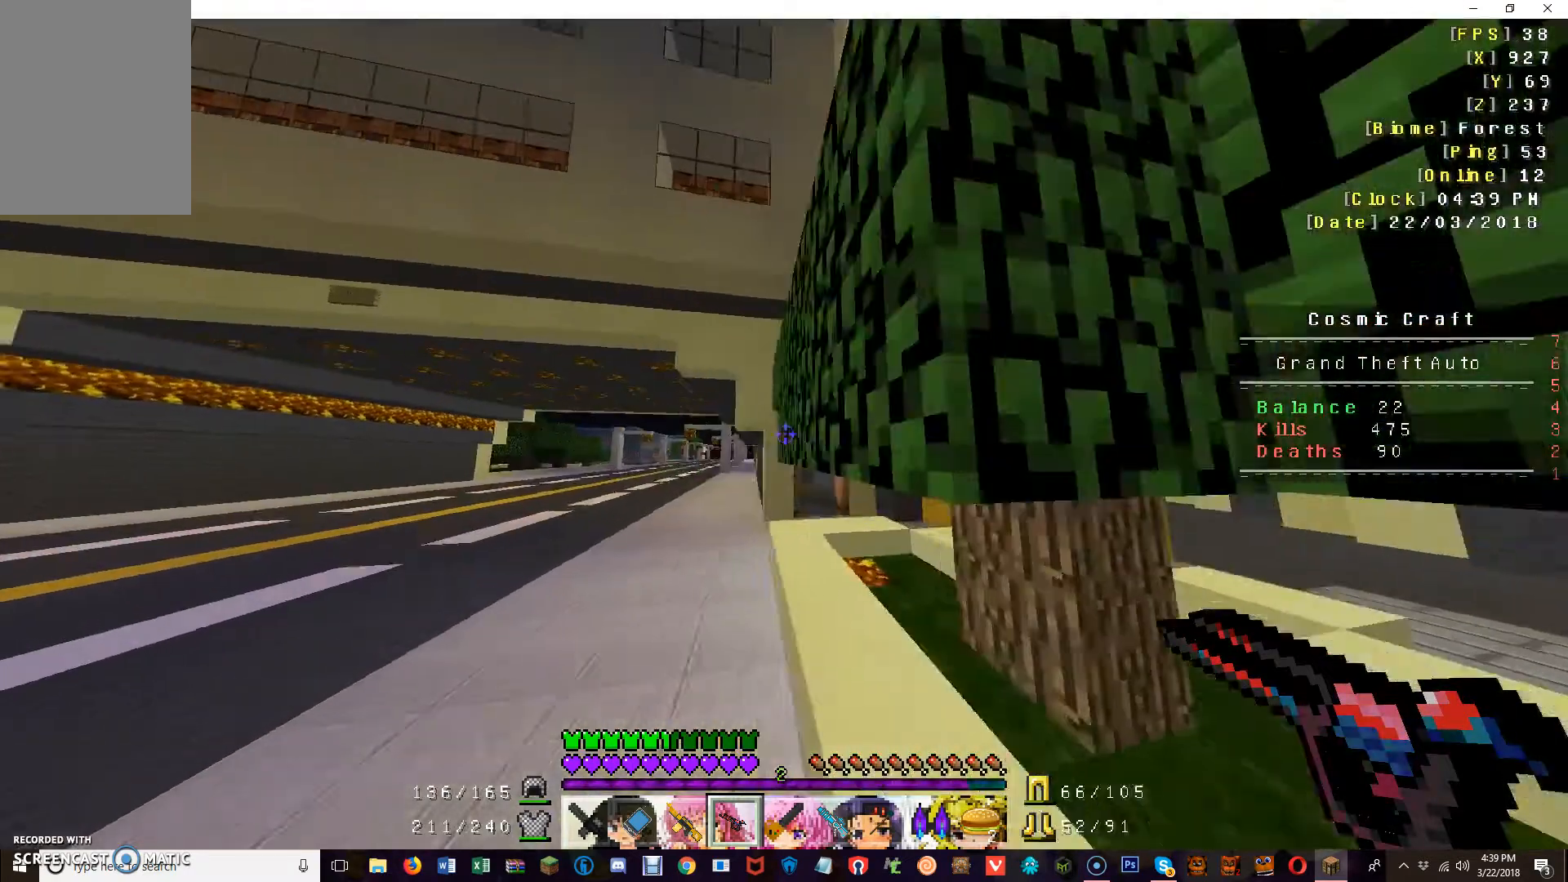
{"keys": ["a", "w"], "mouse": [], "events": []}
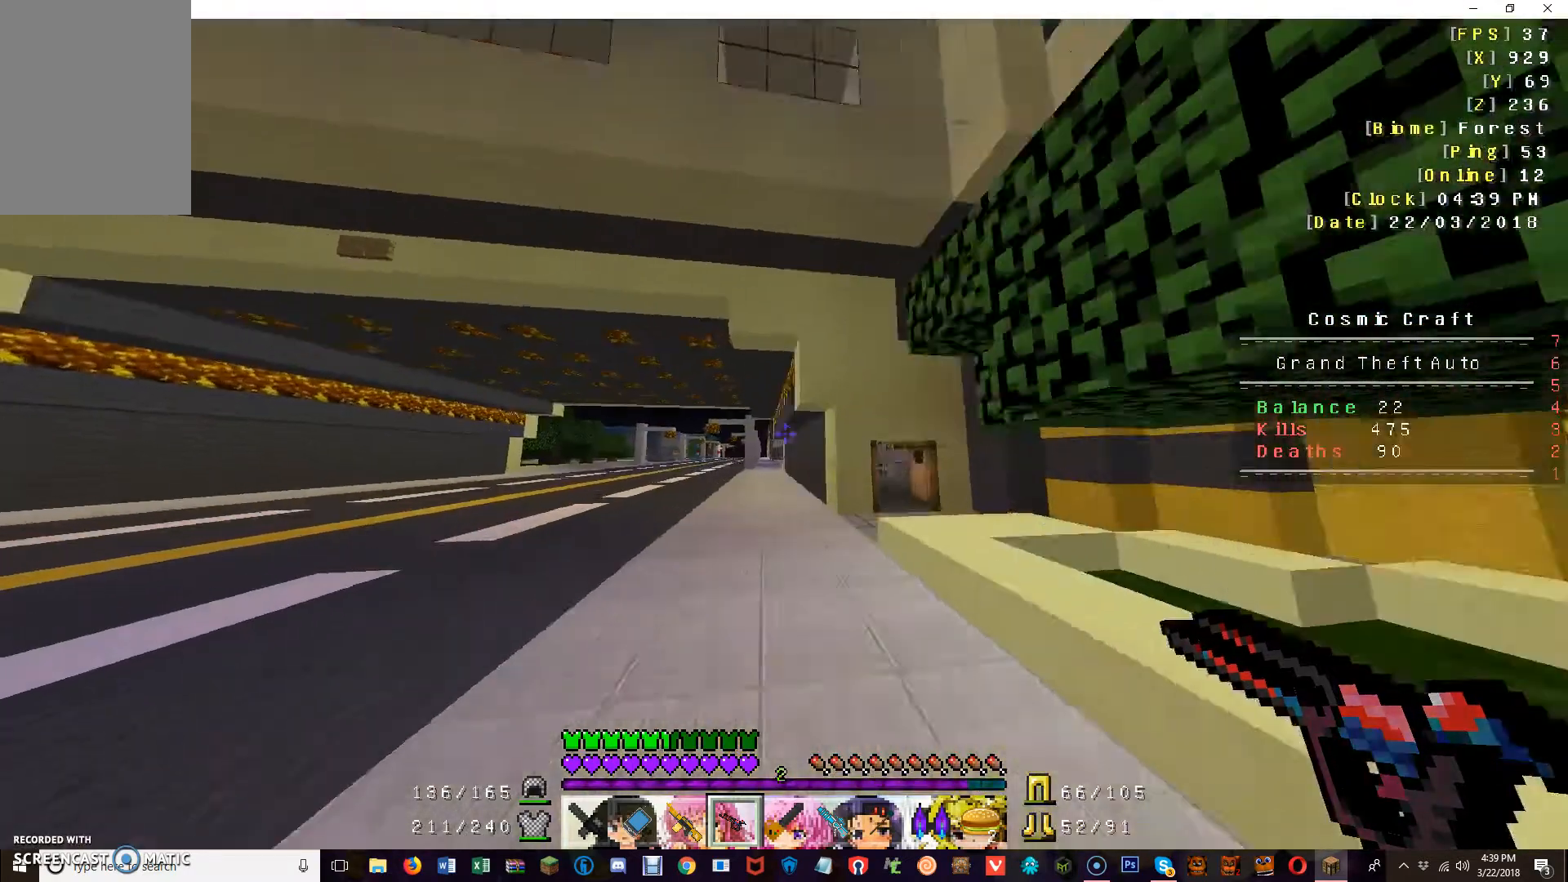
{"keys": ["w"], "mouse": [], "events": [[280, "a", "up"]]}
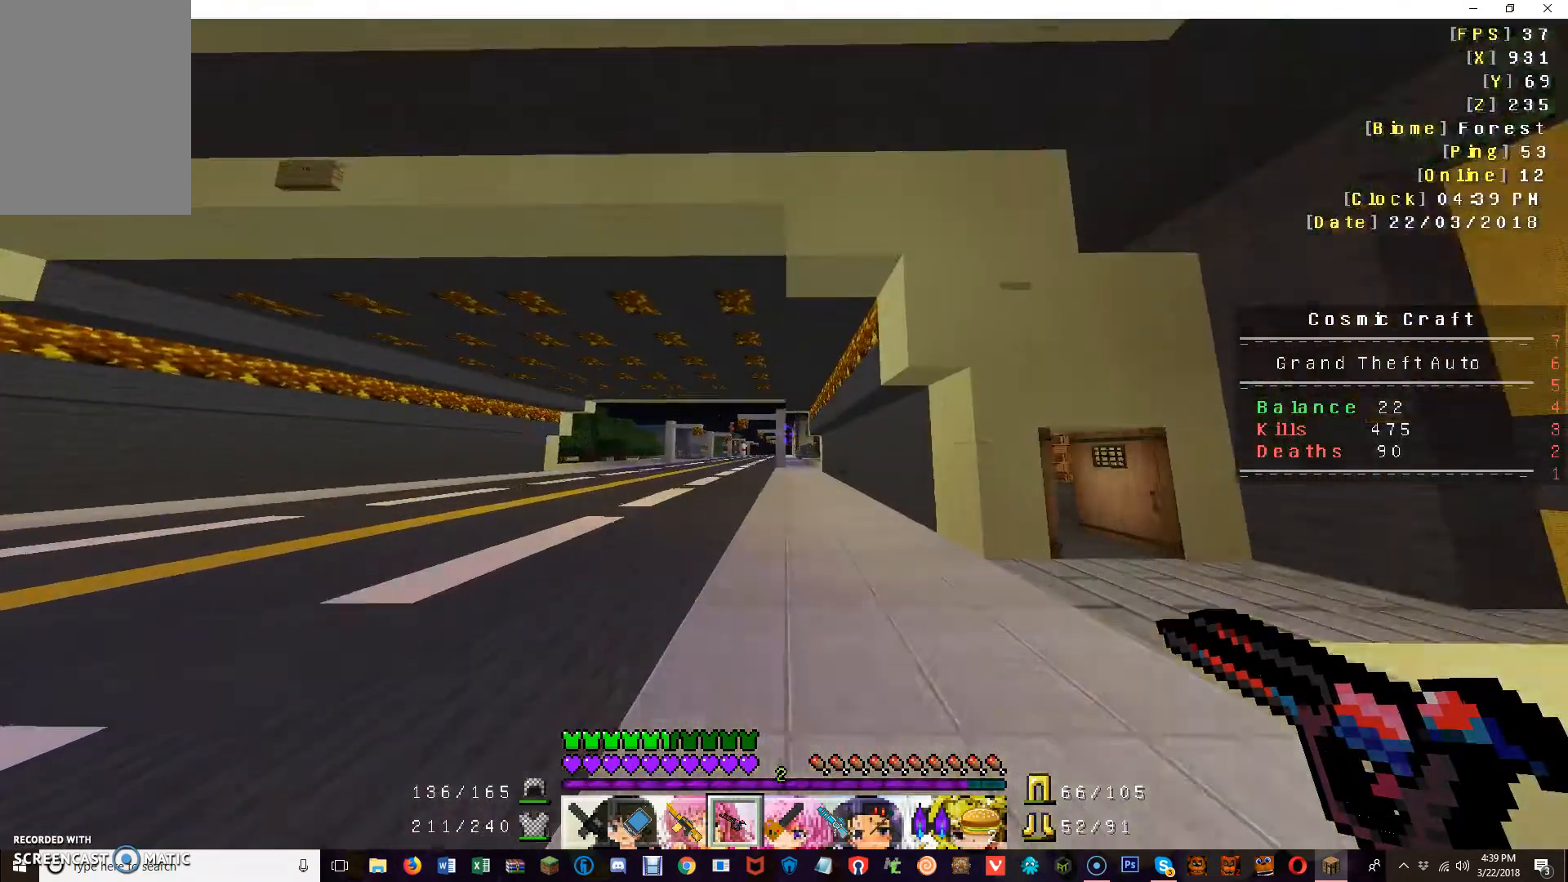
{"keys": ["w"], "mouse": [], "events": []}
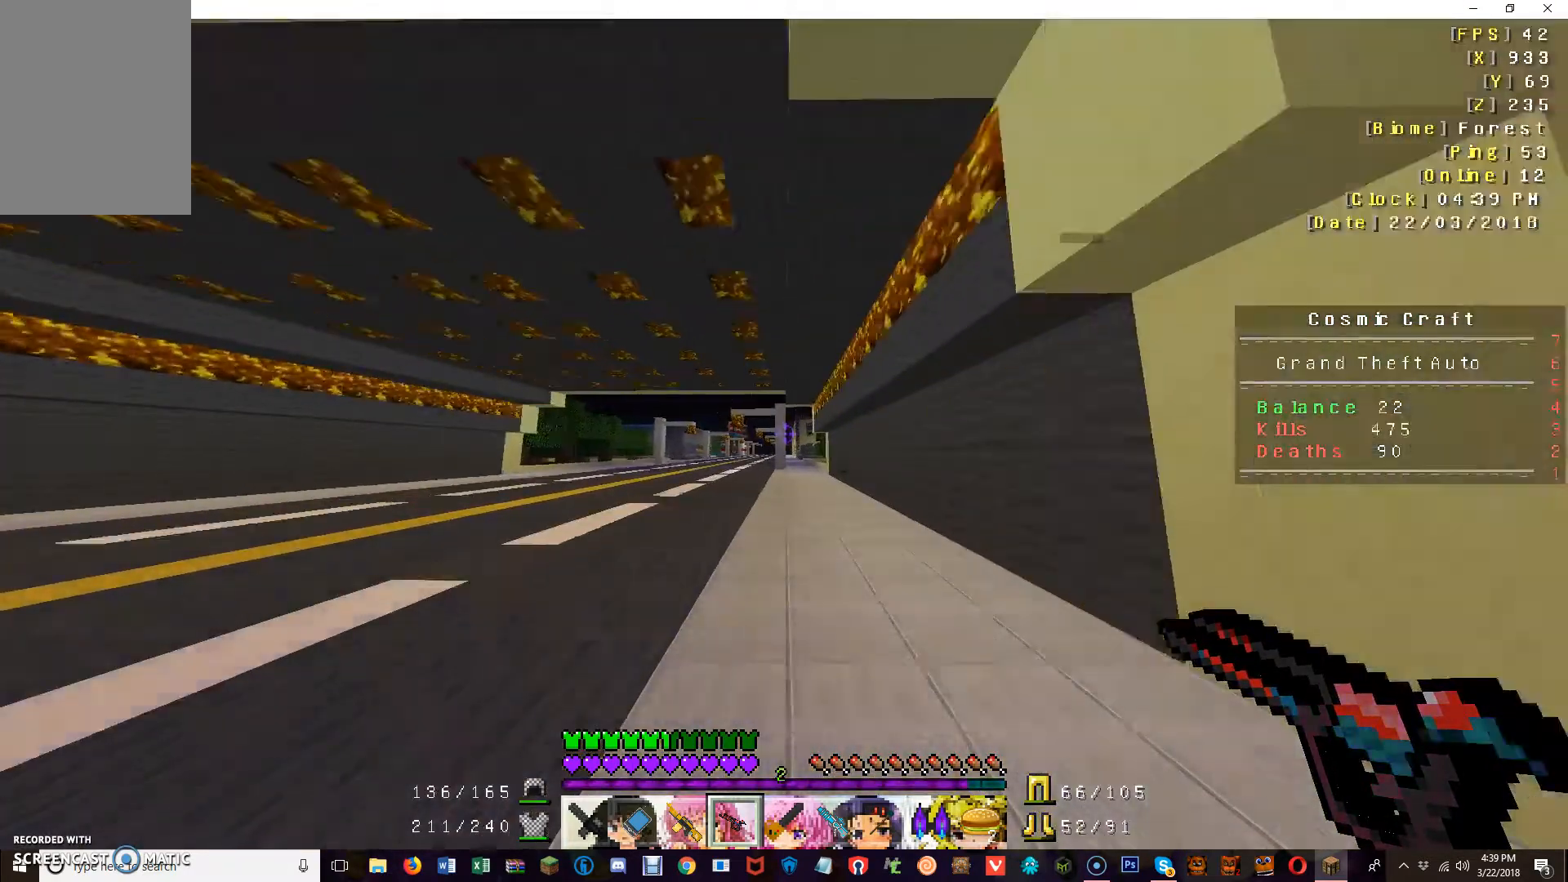
{"keys": ["w"], "mouse": [], "events": []}
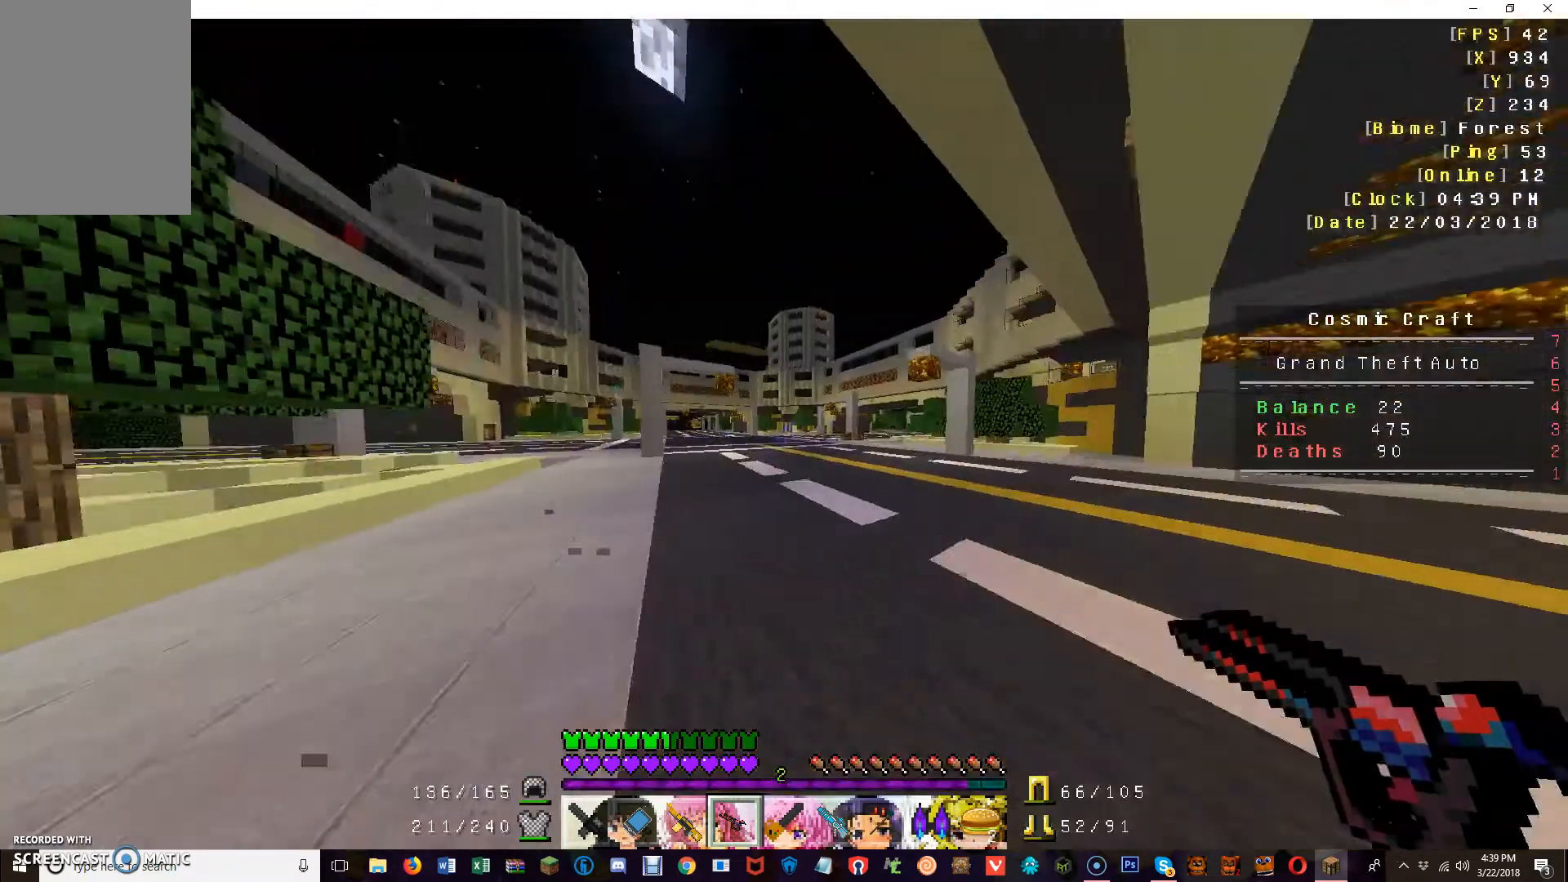
{"keys": ["w"], "mouse": [], "events": []}
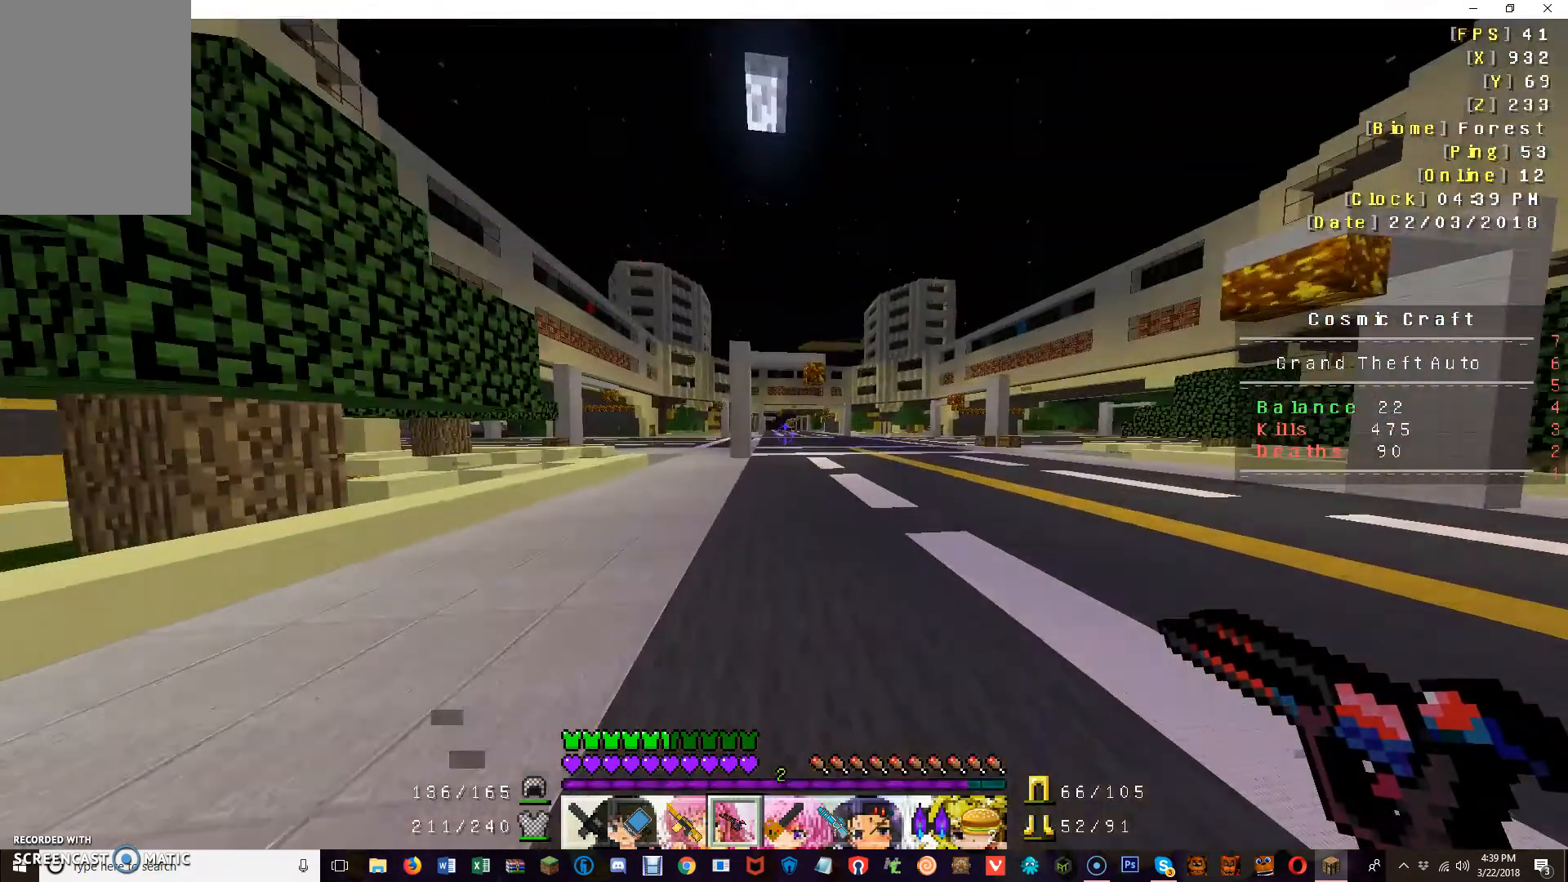
{"keys": ["w"], "mouse": [], "events": []}
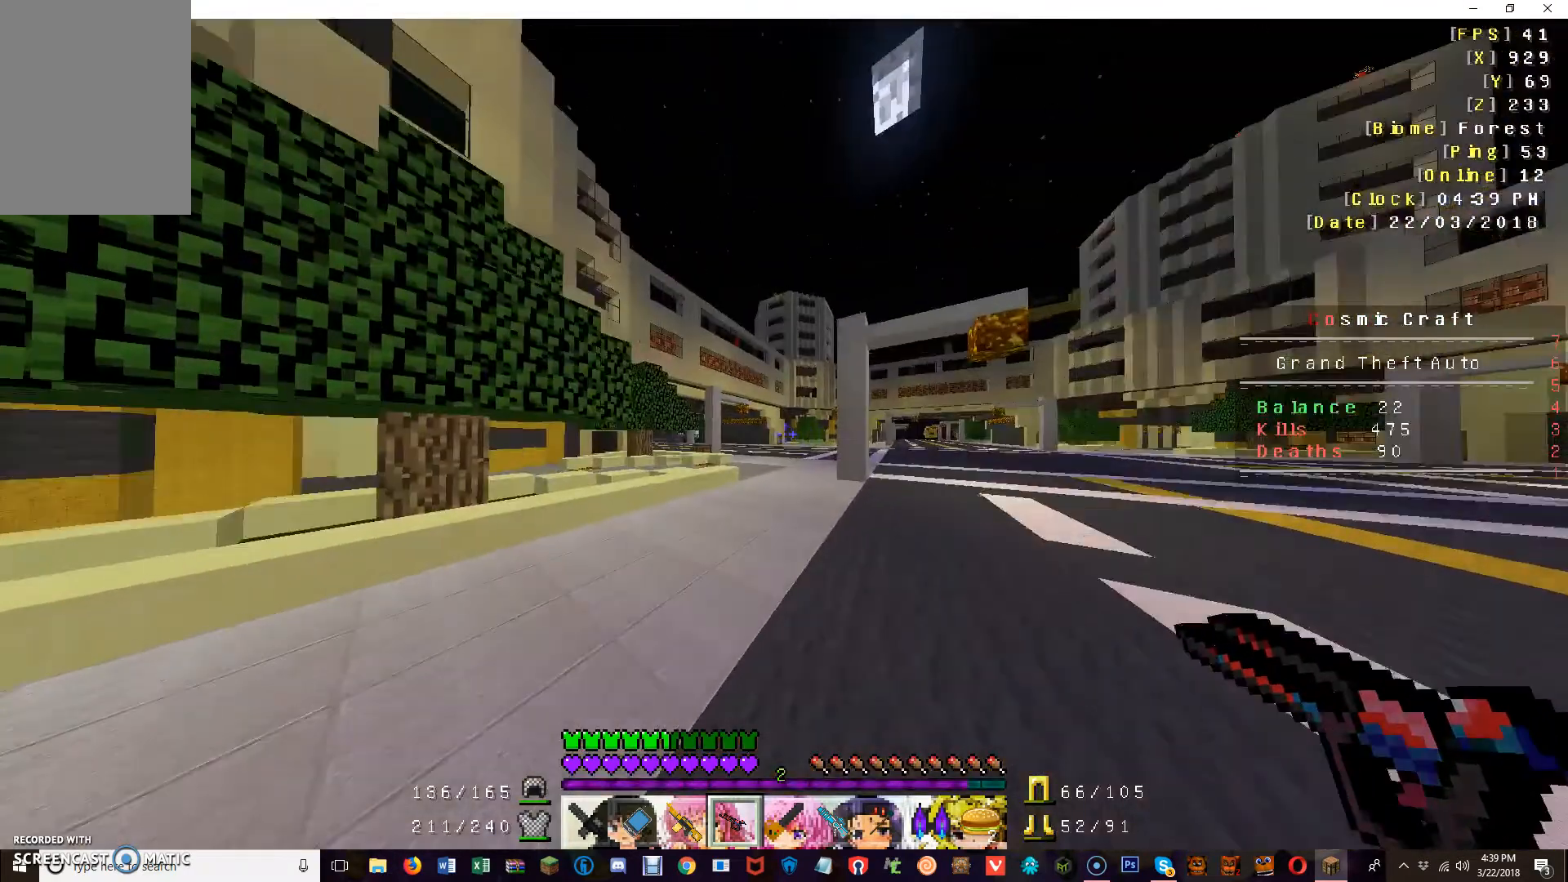
{"keys": ["w"], "mouse": [], "events": []}
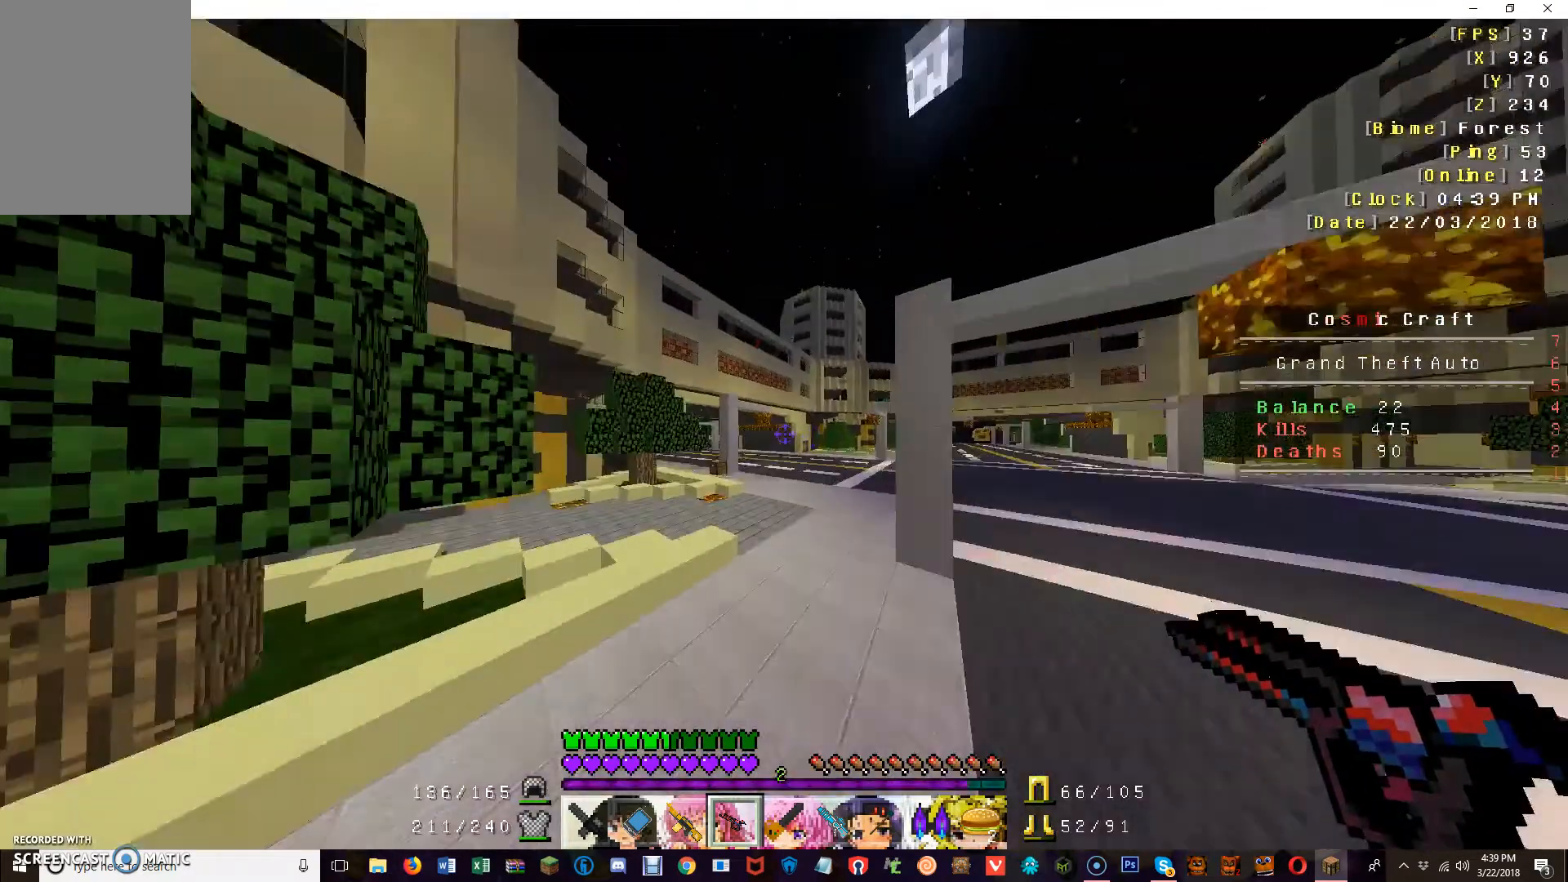
{"keys": ["w"], "mouse": [], "events": []}
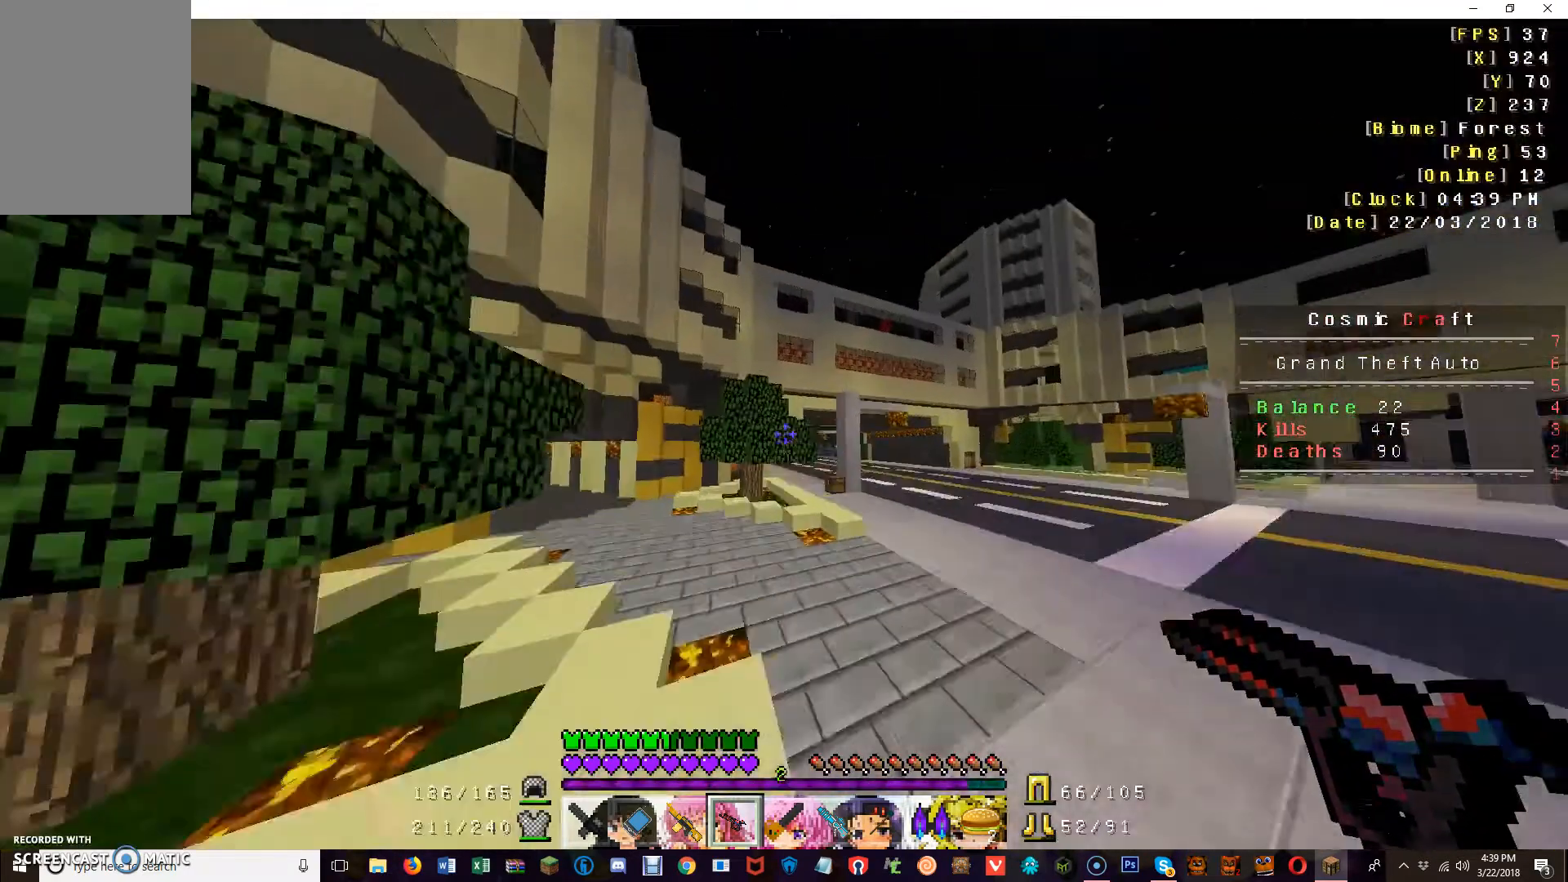
{"keys": ["w"], "mouse": [], "events": []}
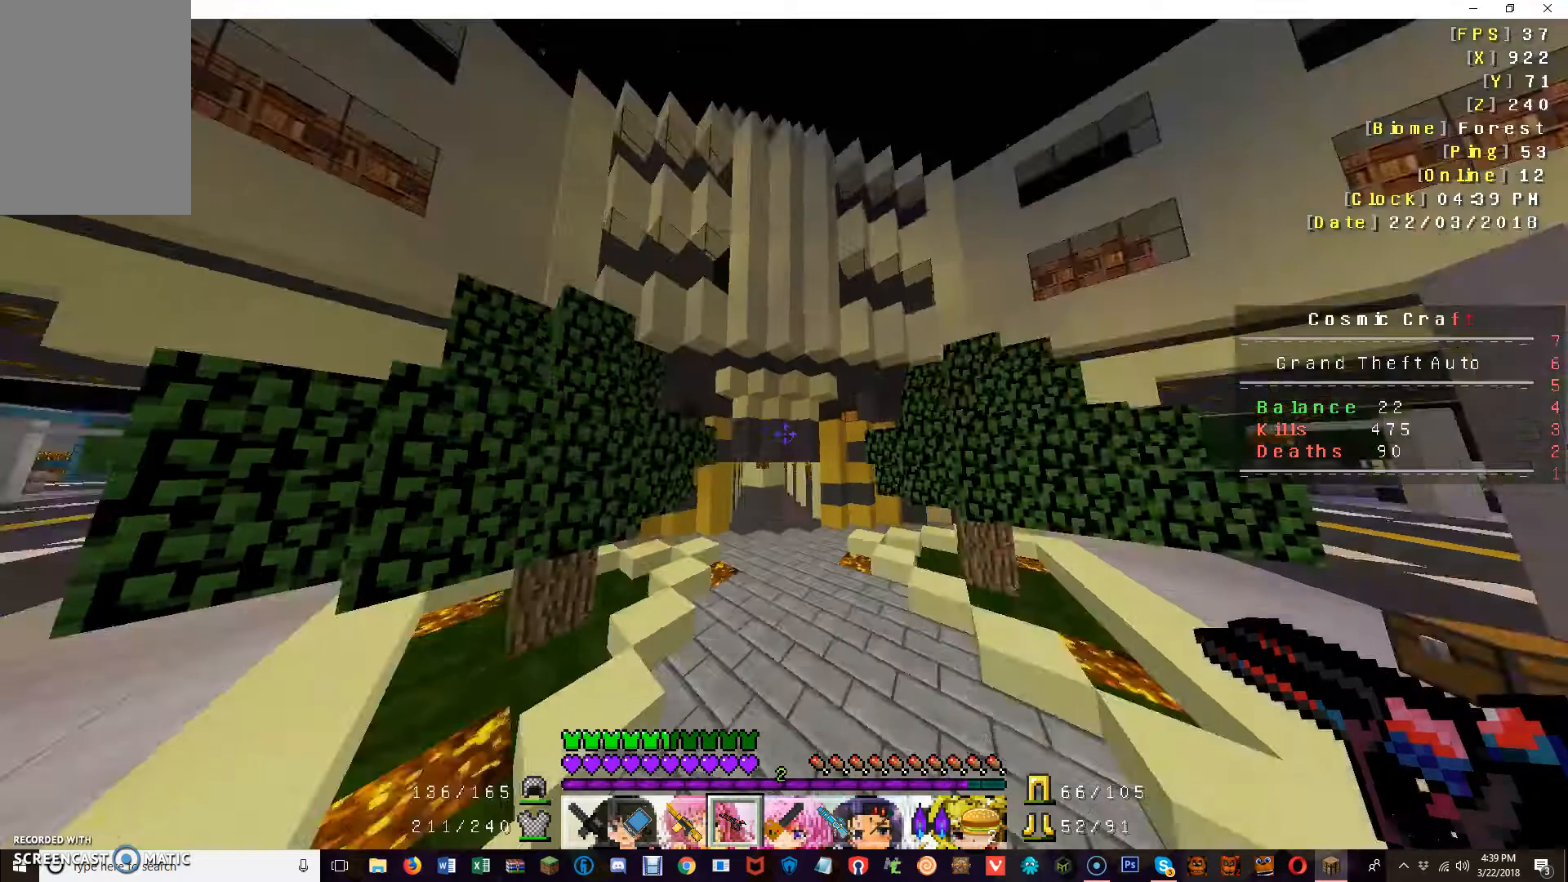
{"keys": ["w"], "mouse": [], "events": []}
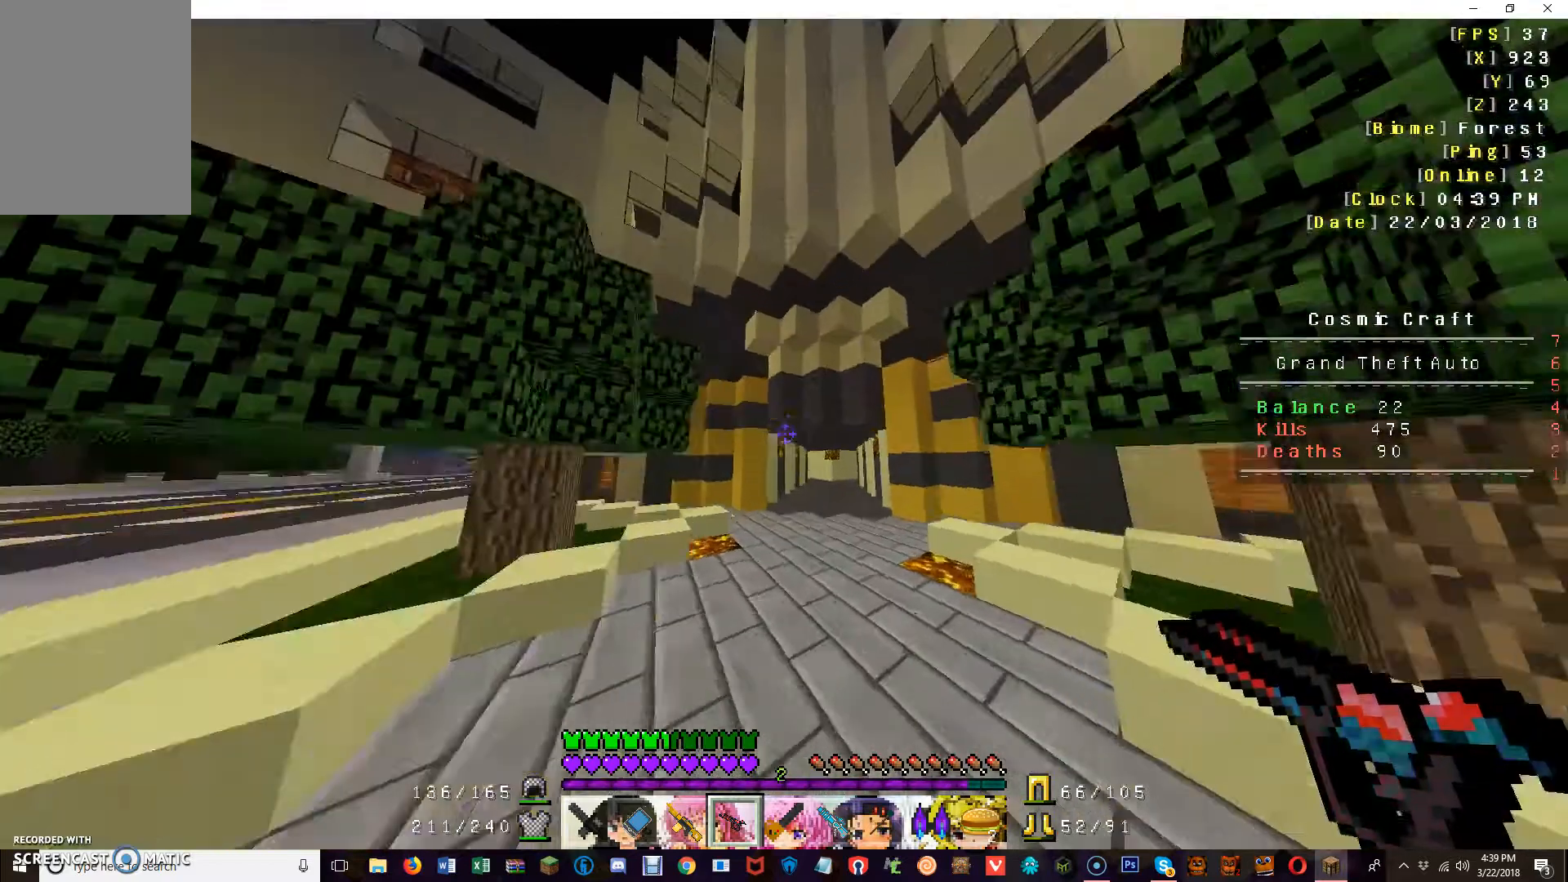
{"keys": ["w"], "mouse": [], "events": []}
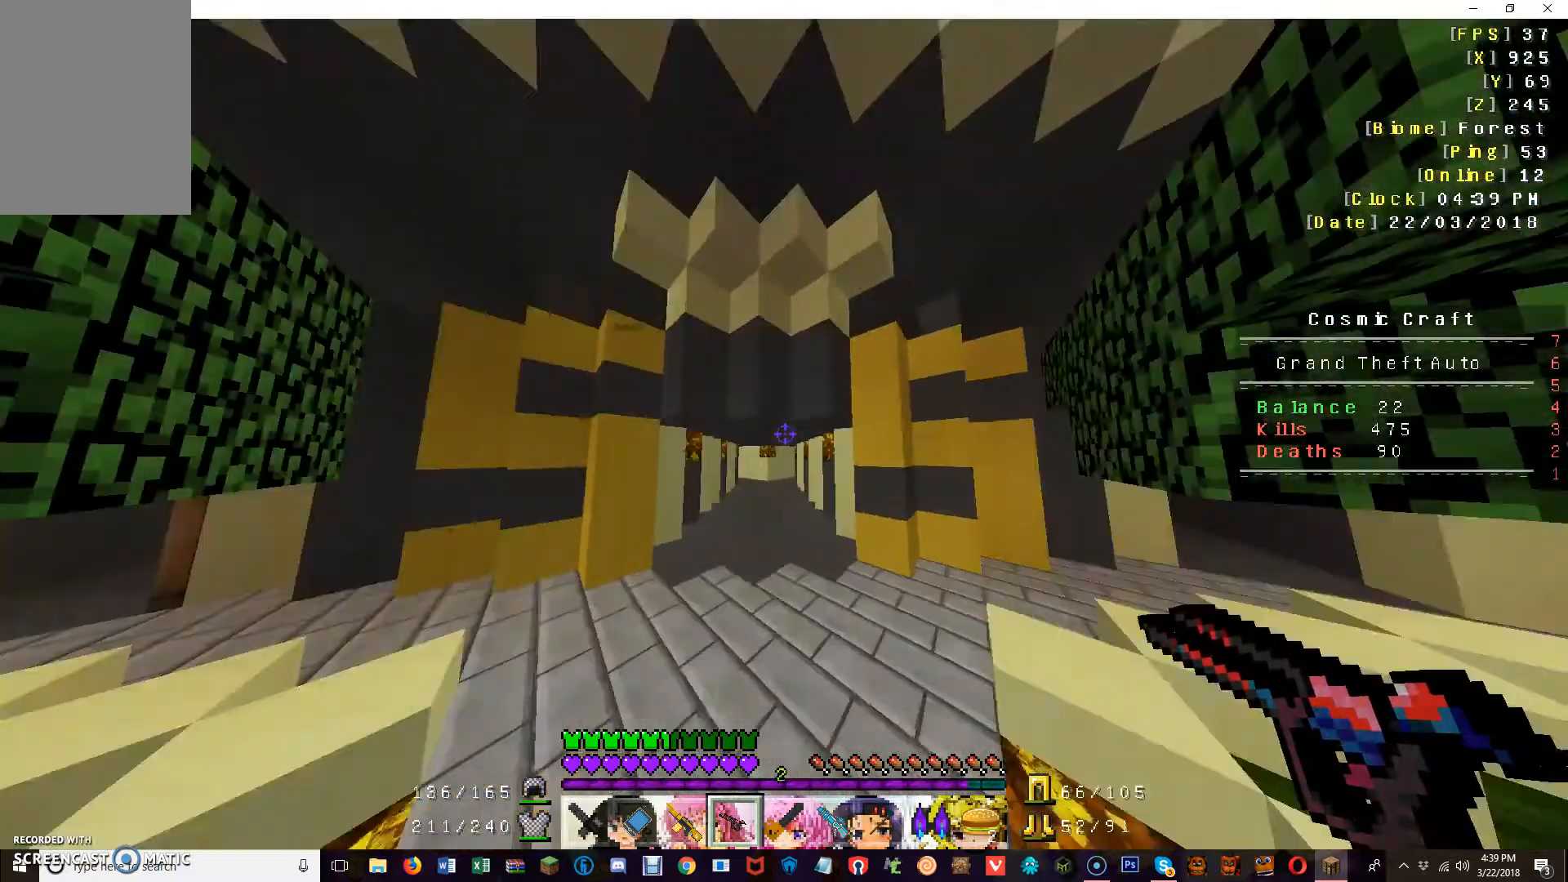
{"keys": ["w"], "mouse": [], "events": []}
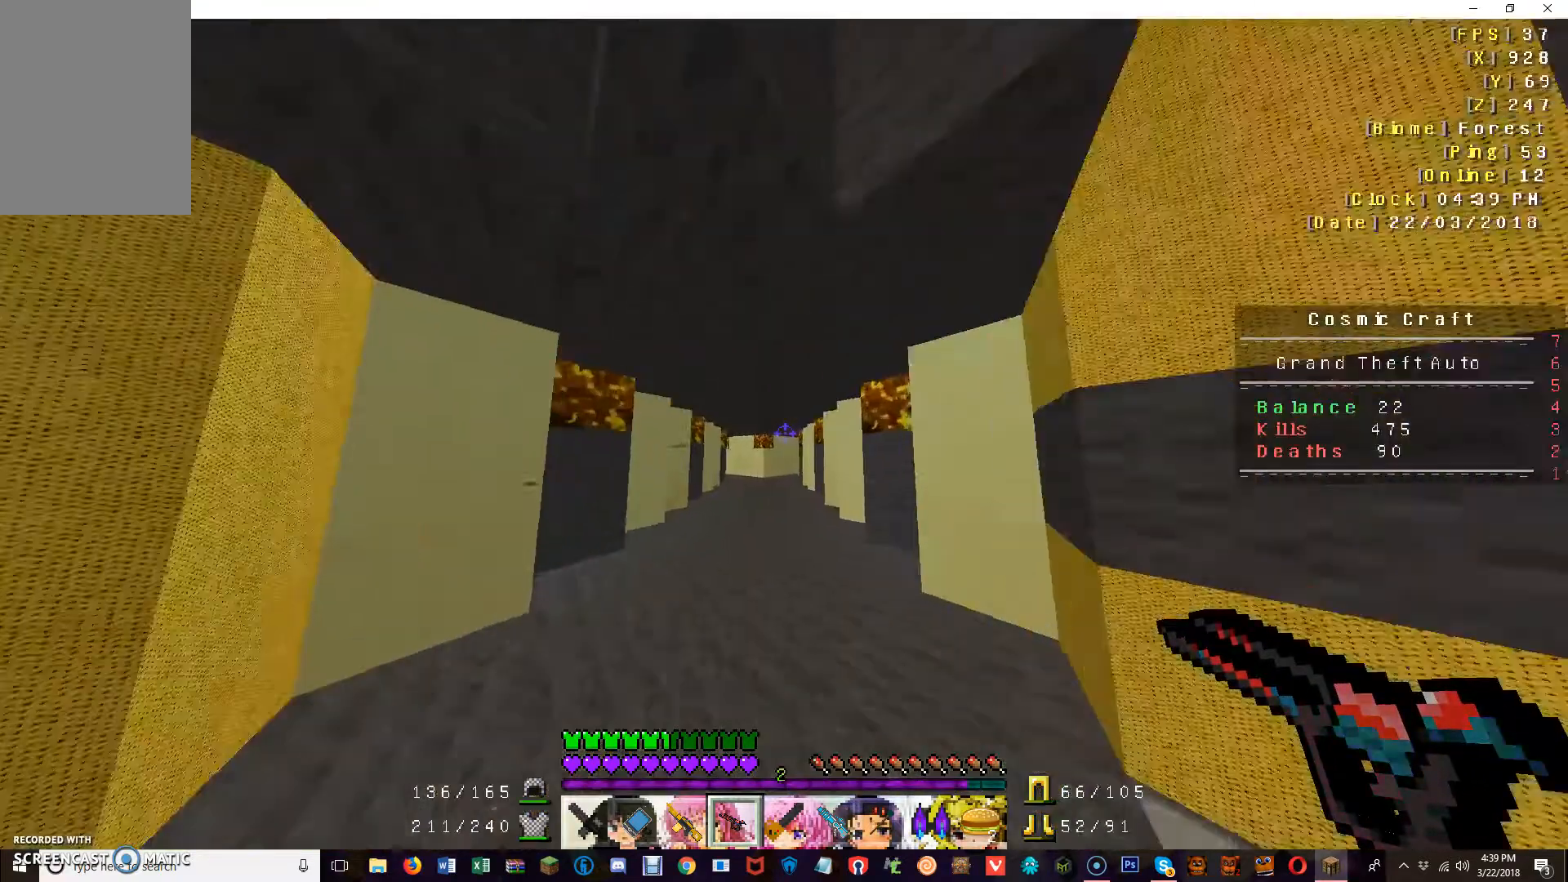
{"keys": ["w"], "mouse": [], "events": []}
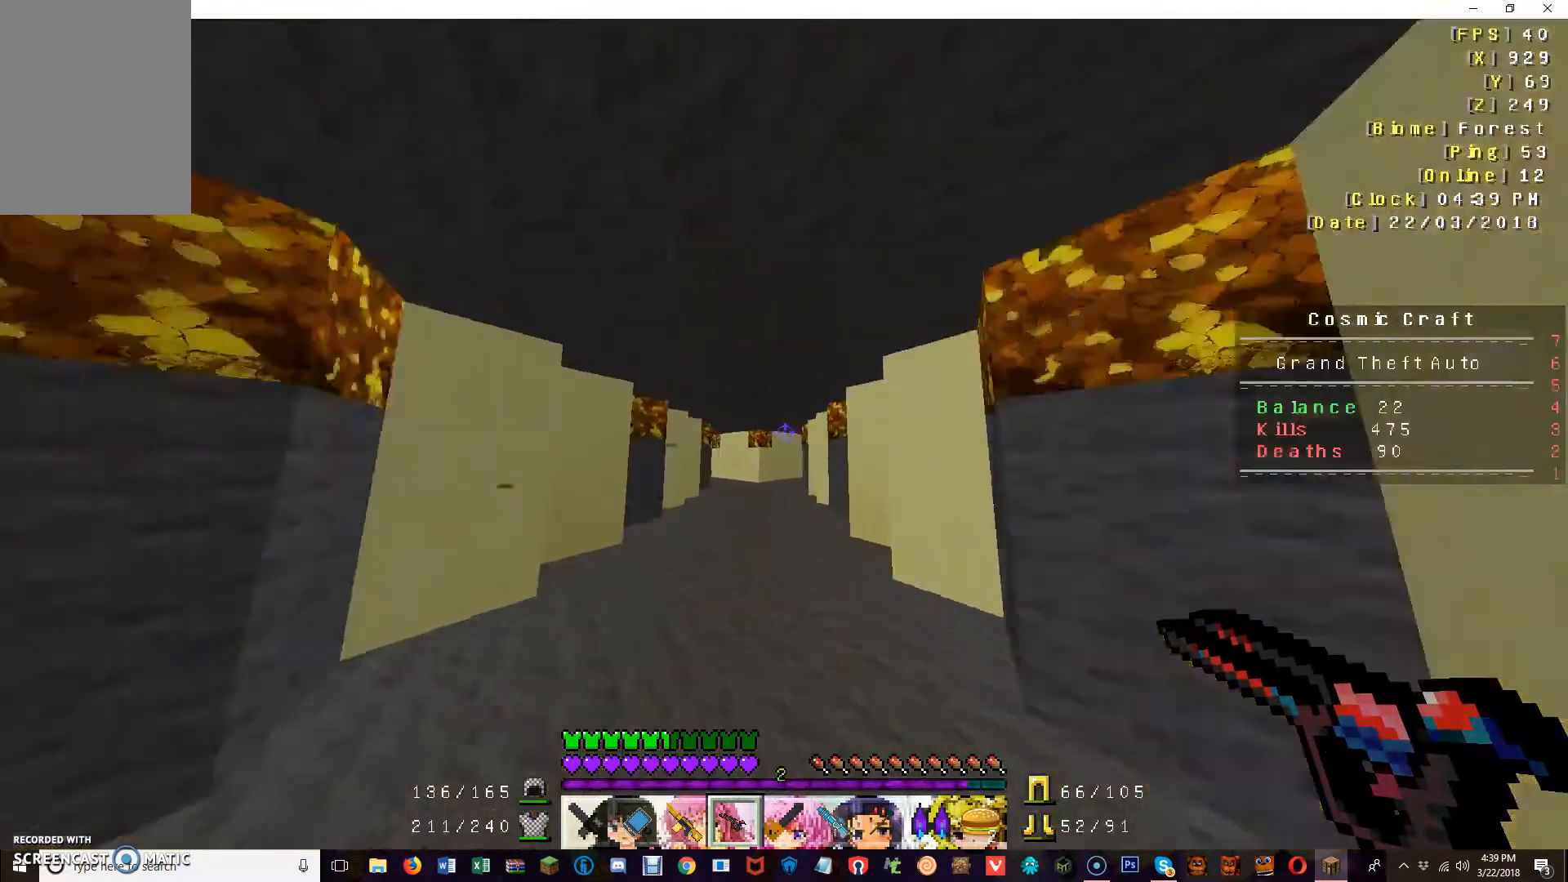
{"keys": ["w"], "mouse": [], "events": []}
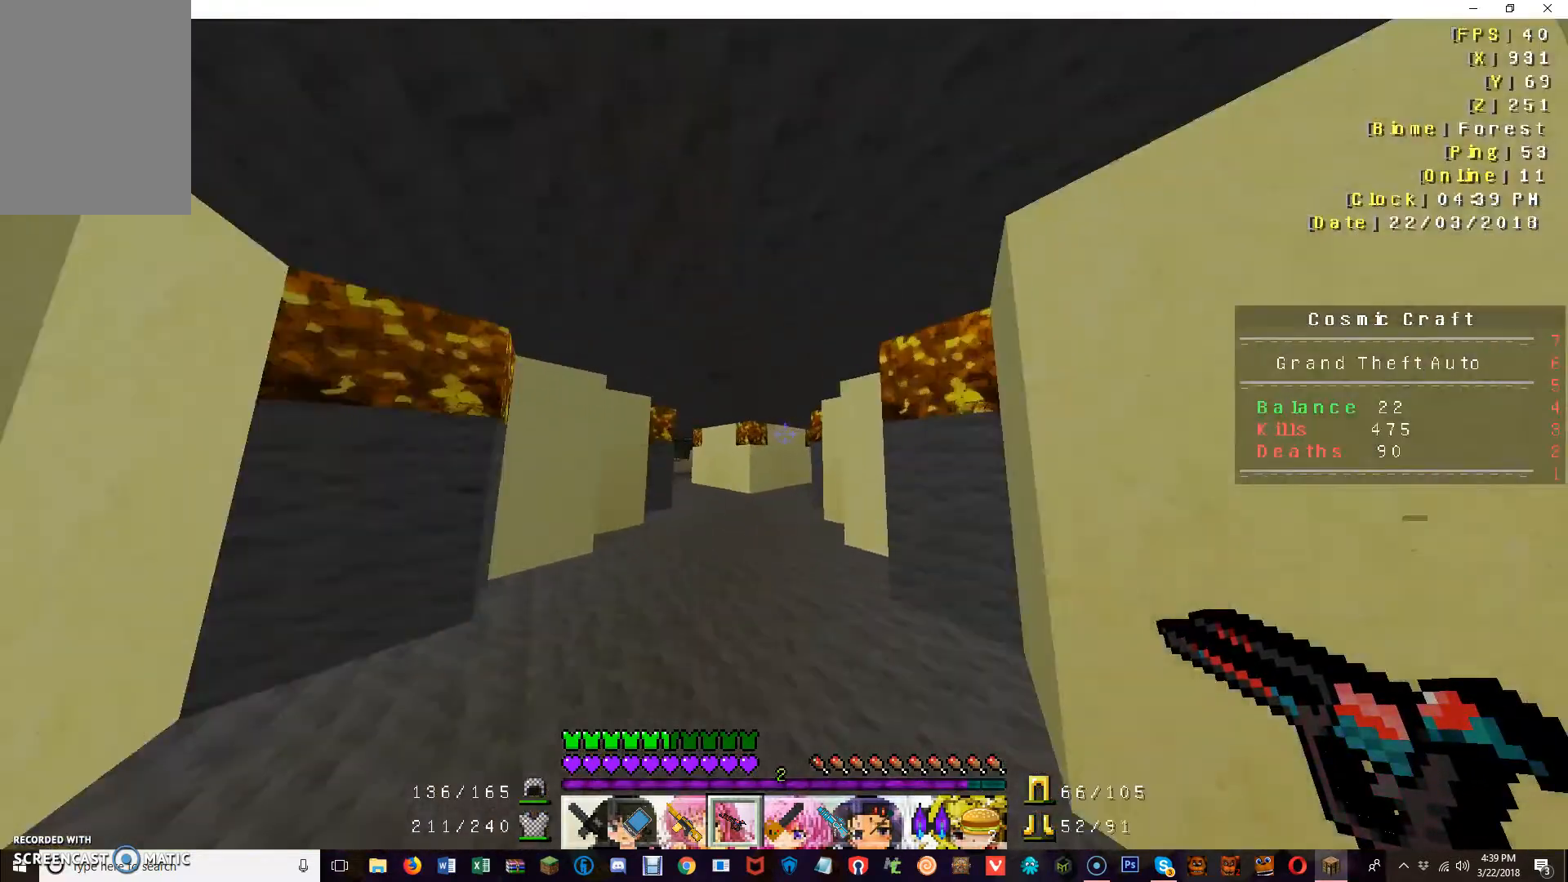
{"keys": ["w"], "mouse": [], "events": []}
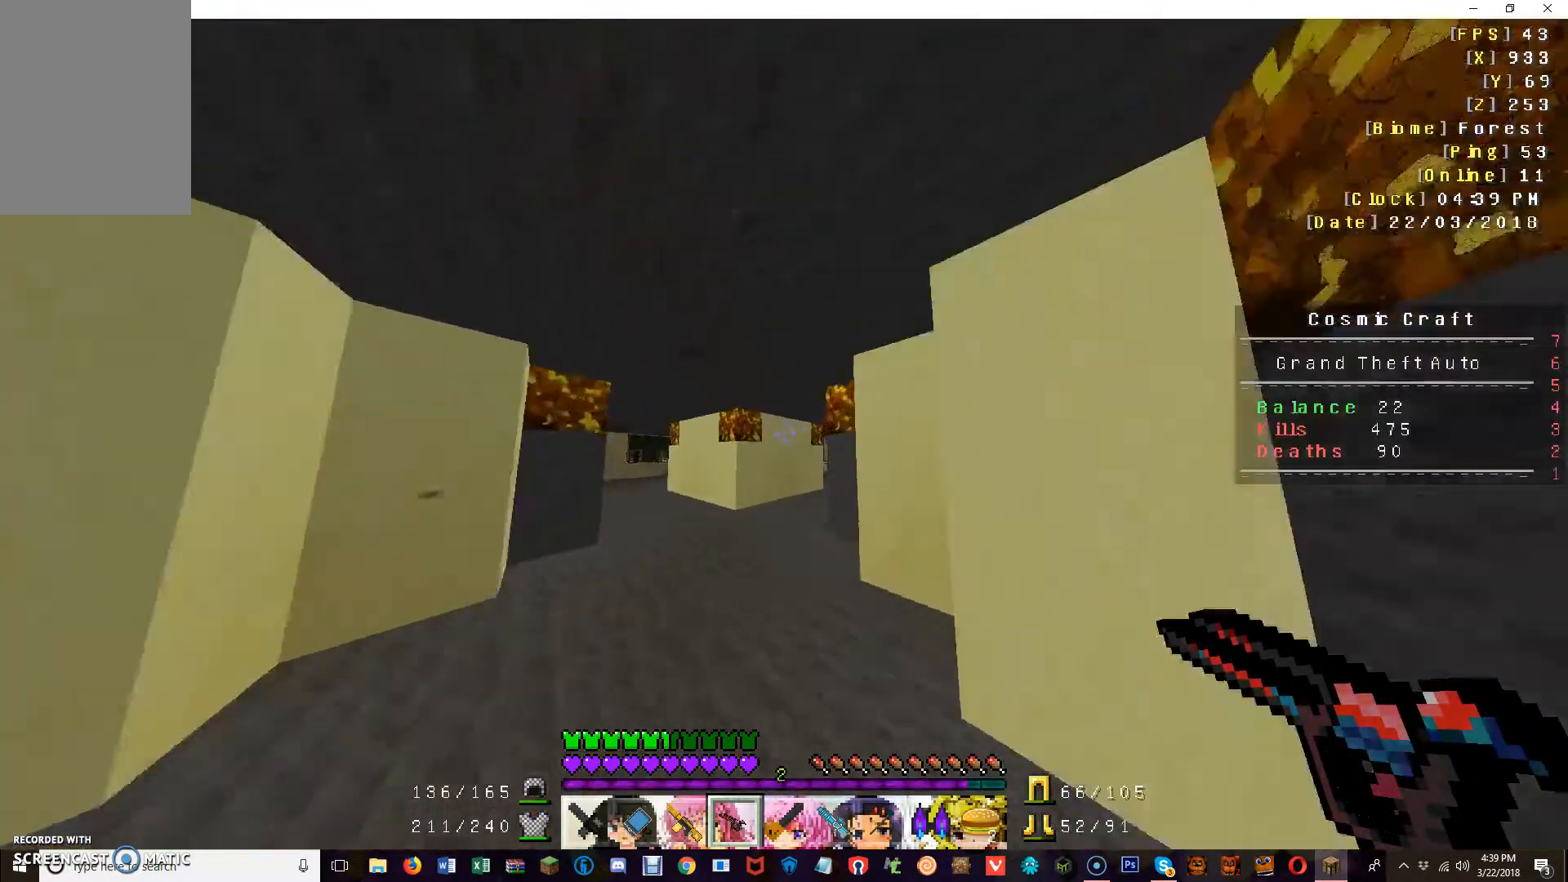
{"keys": ["w"], "mouse": [], "events": []}
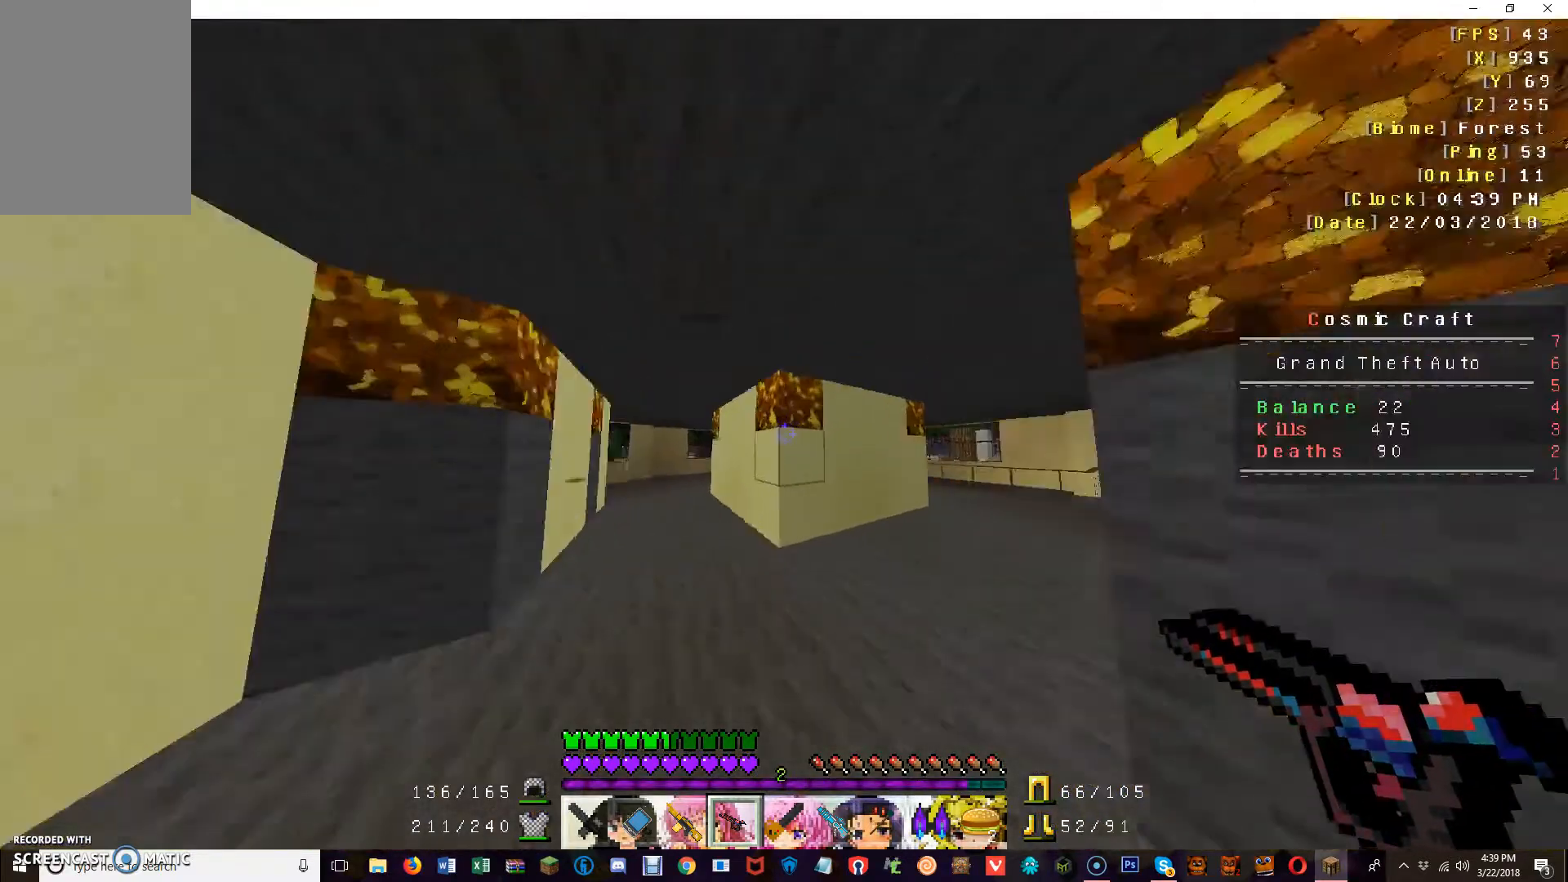
{"keys": ["a", "w"], "mouse": [], "events": [[280, "a", "down"]]}
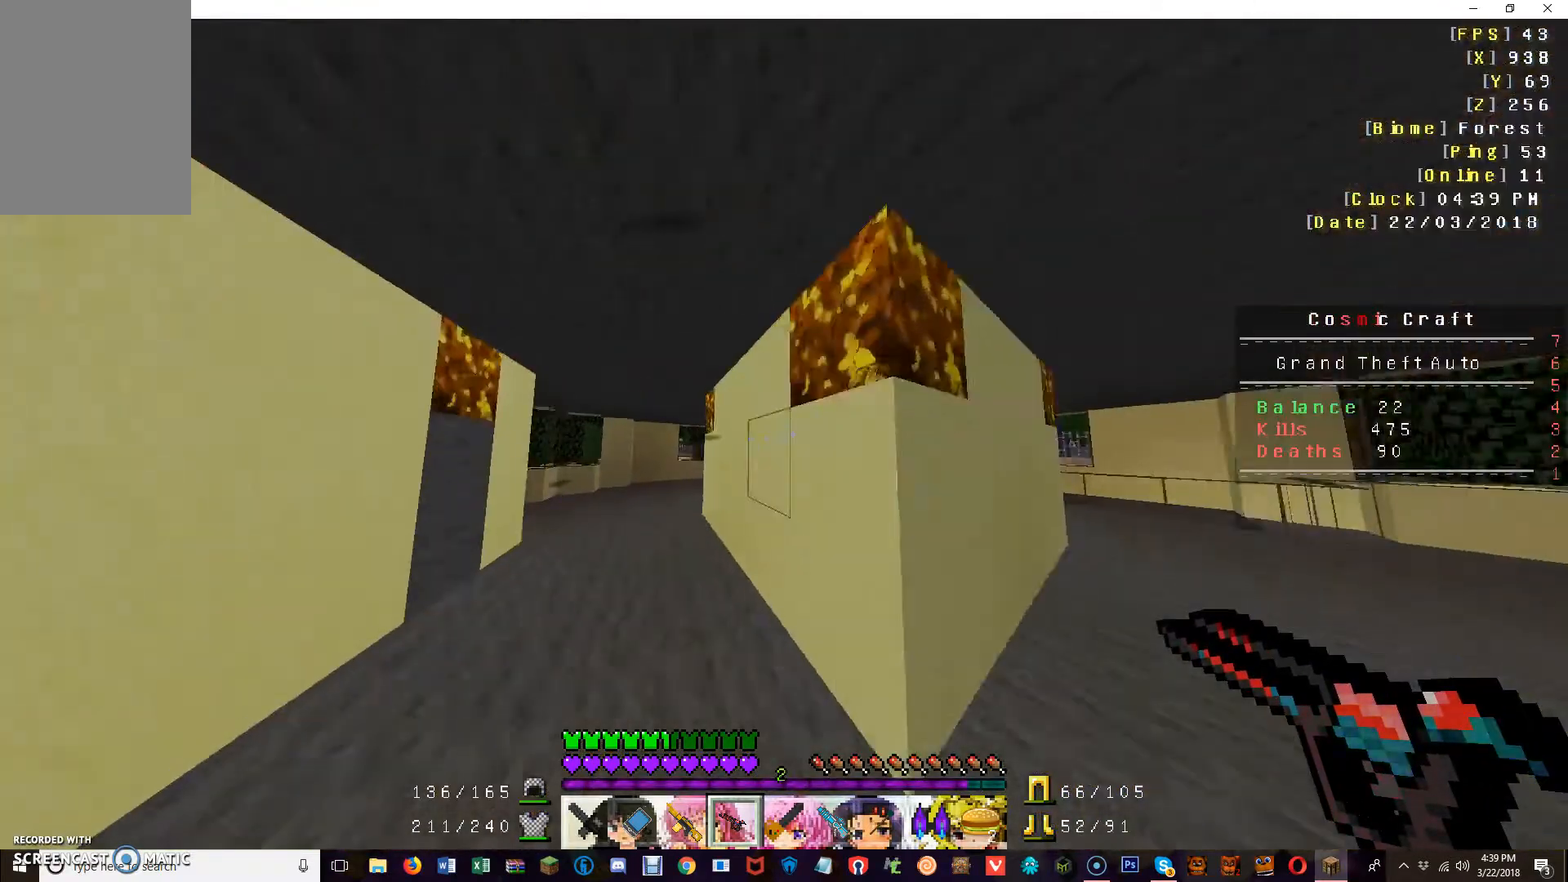
{"keys": ["a", "w"], "mouse": [], "events": []}
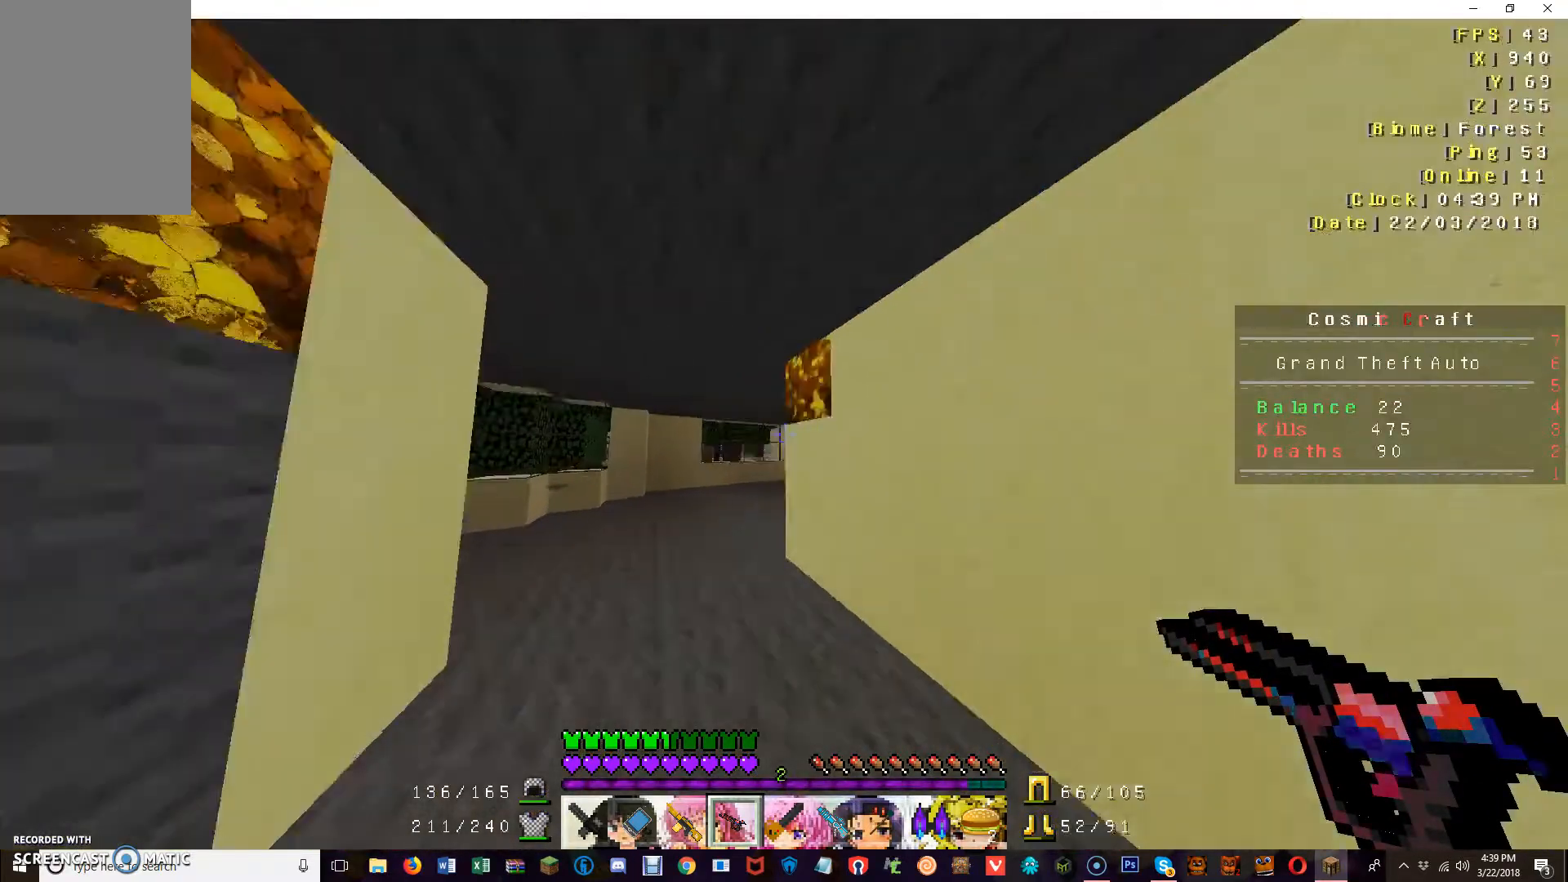
{"keys": ["a", "w"], "mouse": [], "events": []}
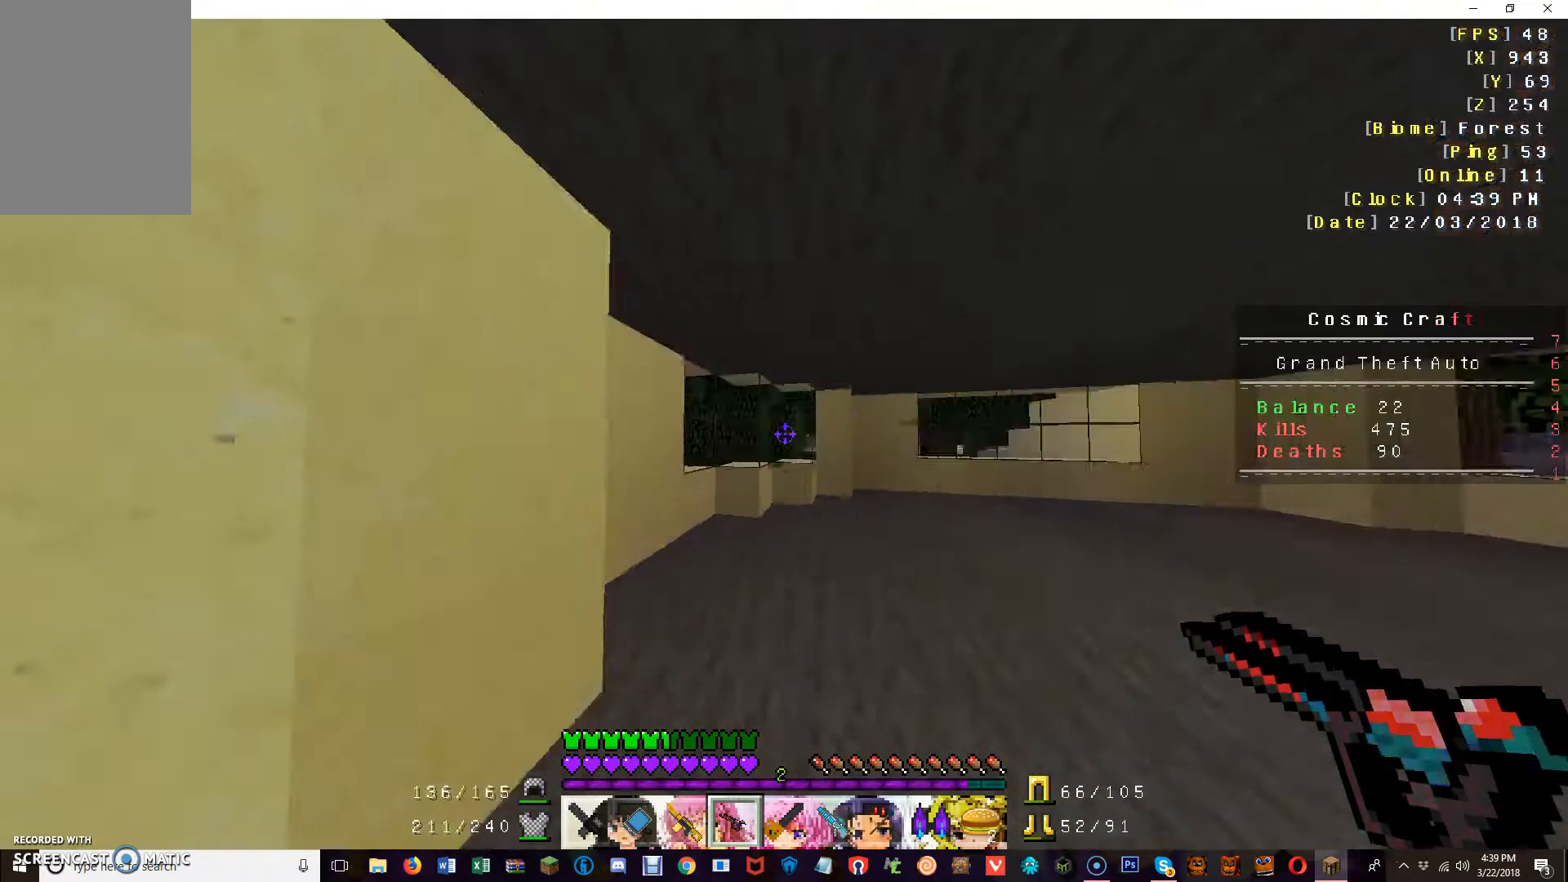
{"keys": ["w"], "mouse": [], "events": [[400, "a", "up"]]}
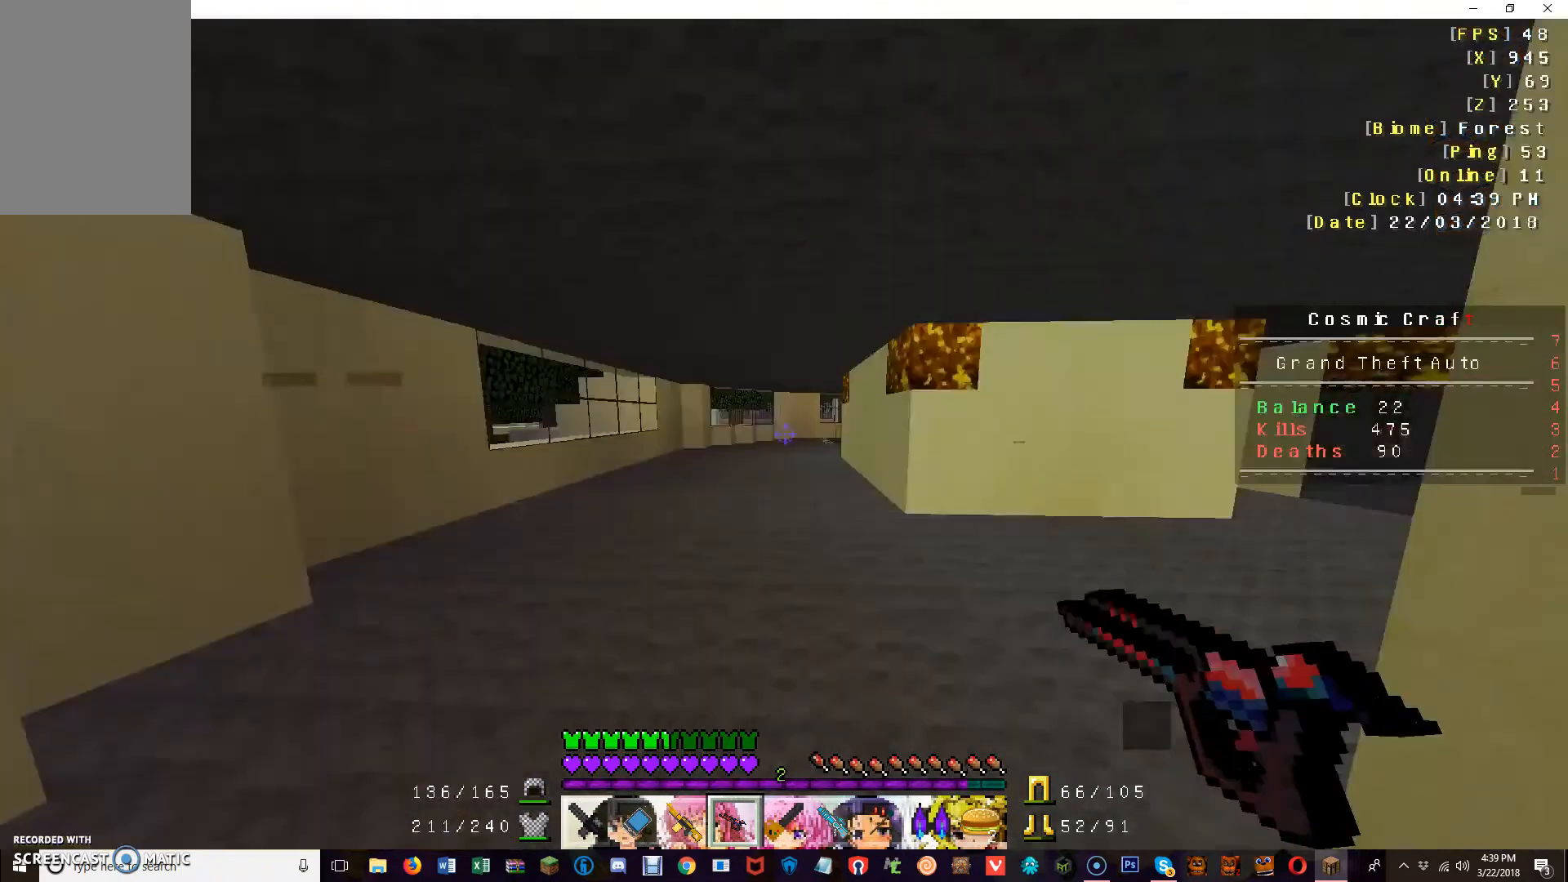
{"keys": ["w"], "mouse": [], "events": []}
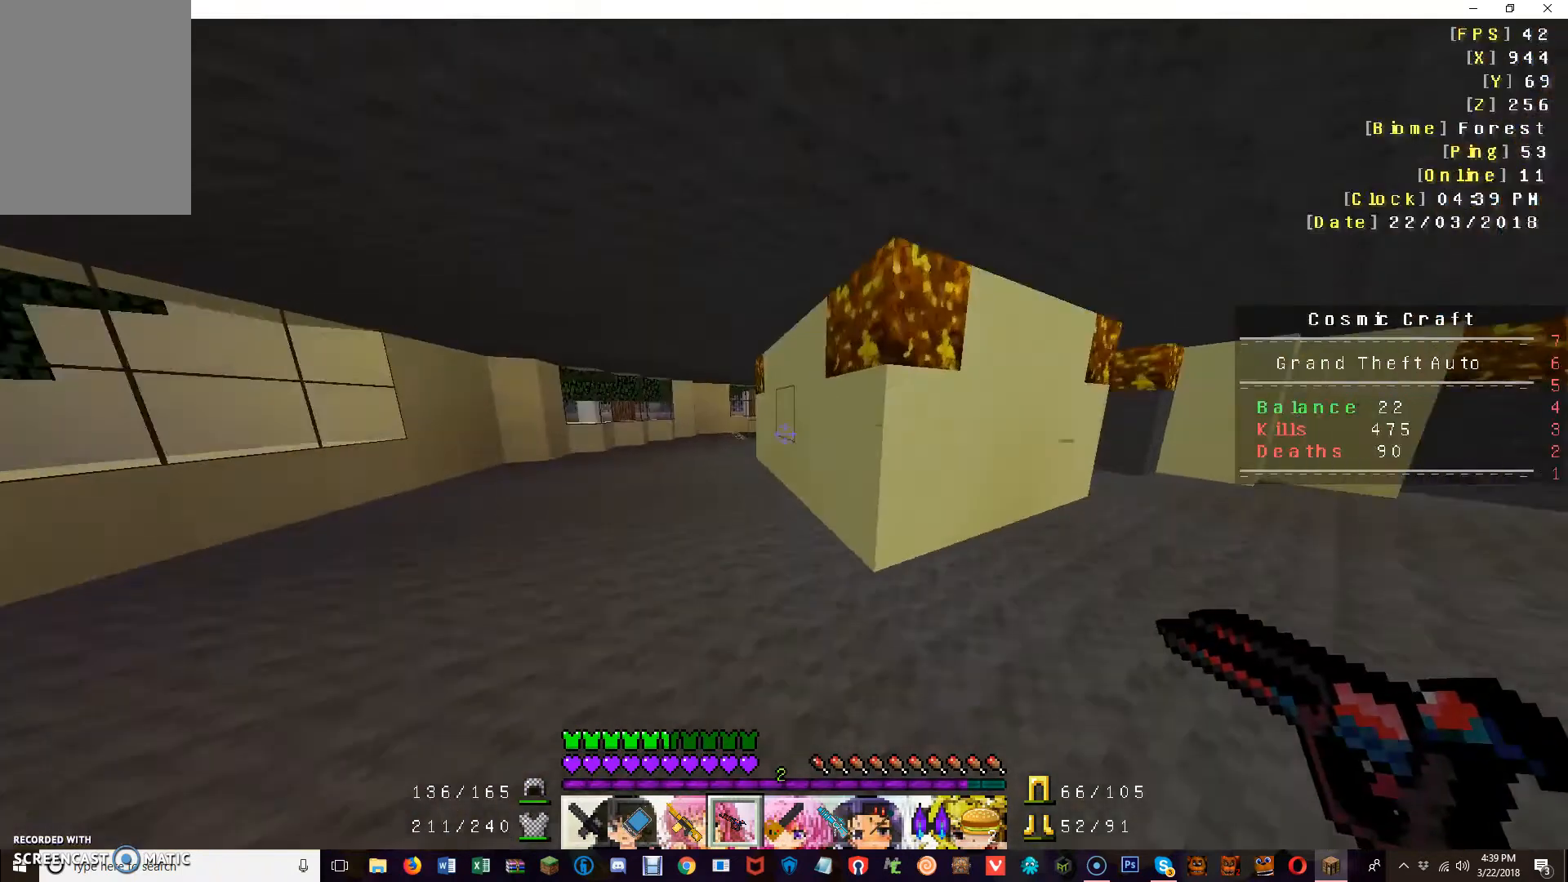
{"keys": ["a", "w"], "mouse": [], "events": [[80, "a", "down"]]}